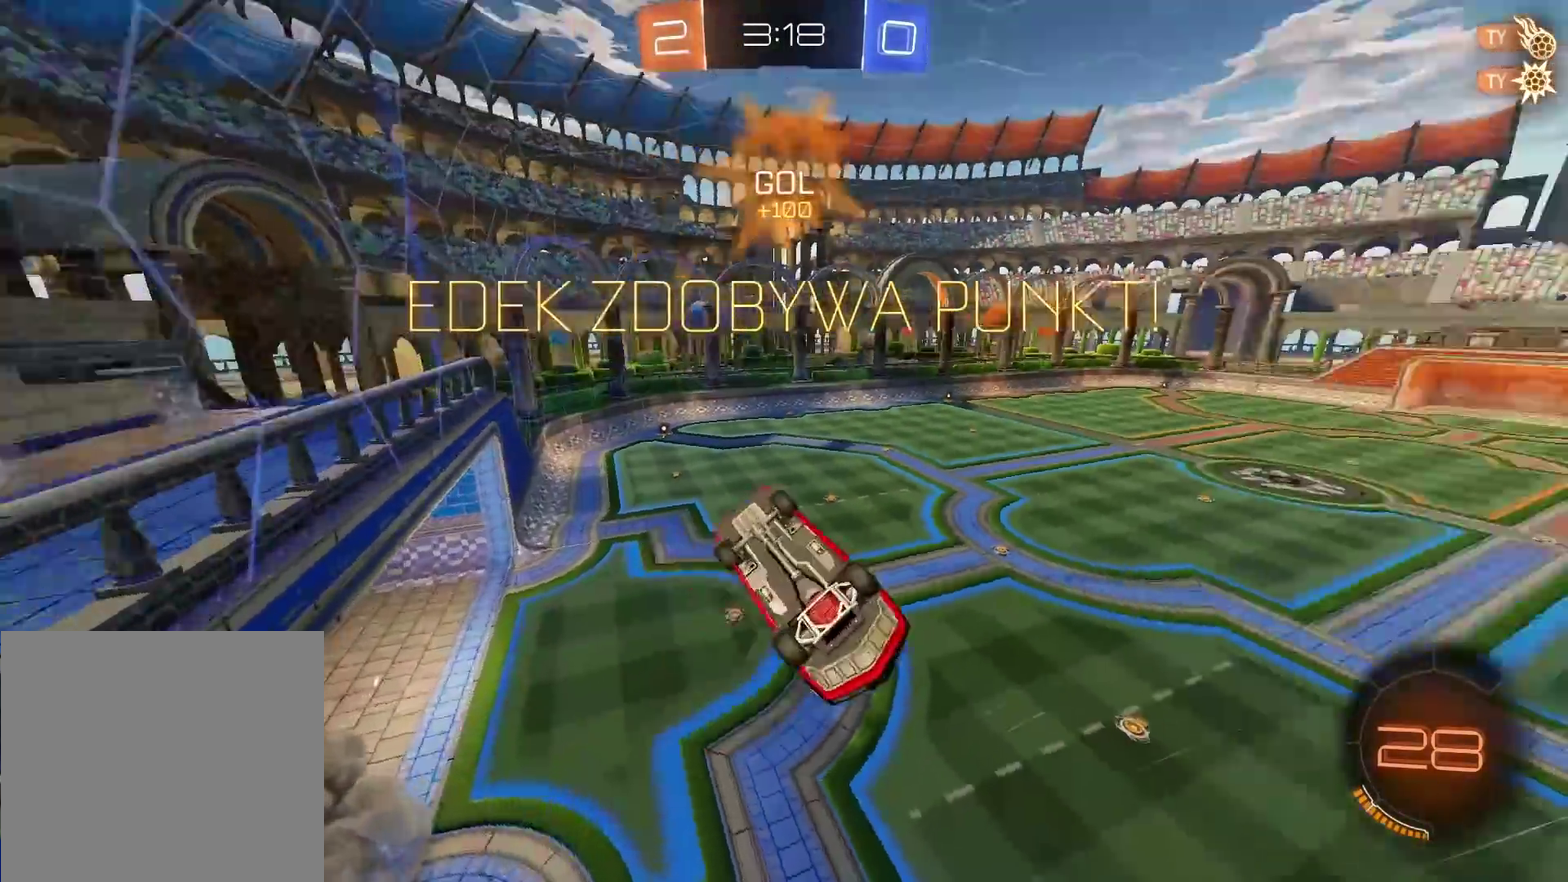
Gameplay with a controller (PlayStation layout); each line is a JSON object with the inputs held at the frame after it. "events" lists button and stick changes between this image and that frame as [ms after this image, input, new state], when the widget could be followed in between. Not read: L2.
{"buttons": [], "left_stick": "up", "right_stick": "center", "events": [[83, "left_stick", "up"]]}
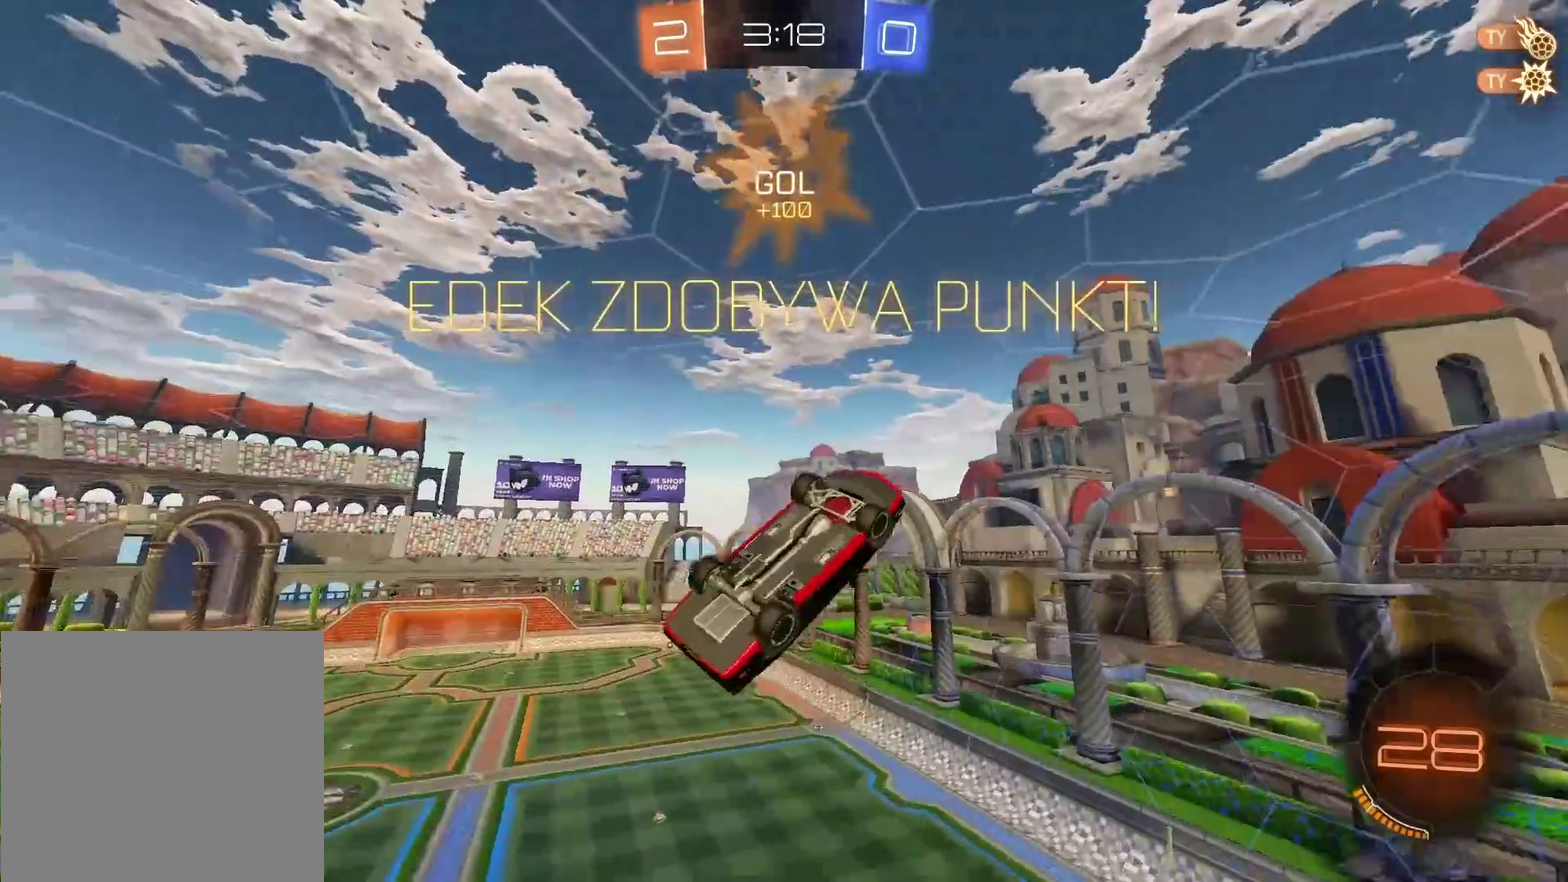
{"buttons": [], "left_stick": "down-right", "right_stick": "center", "events": [[233, "R2", "down"], [300, "left_stick", "right"], [350, "left_stick", "down-right"], [367, "R2", "up"]]}
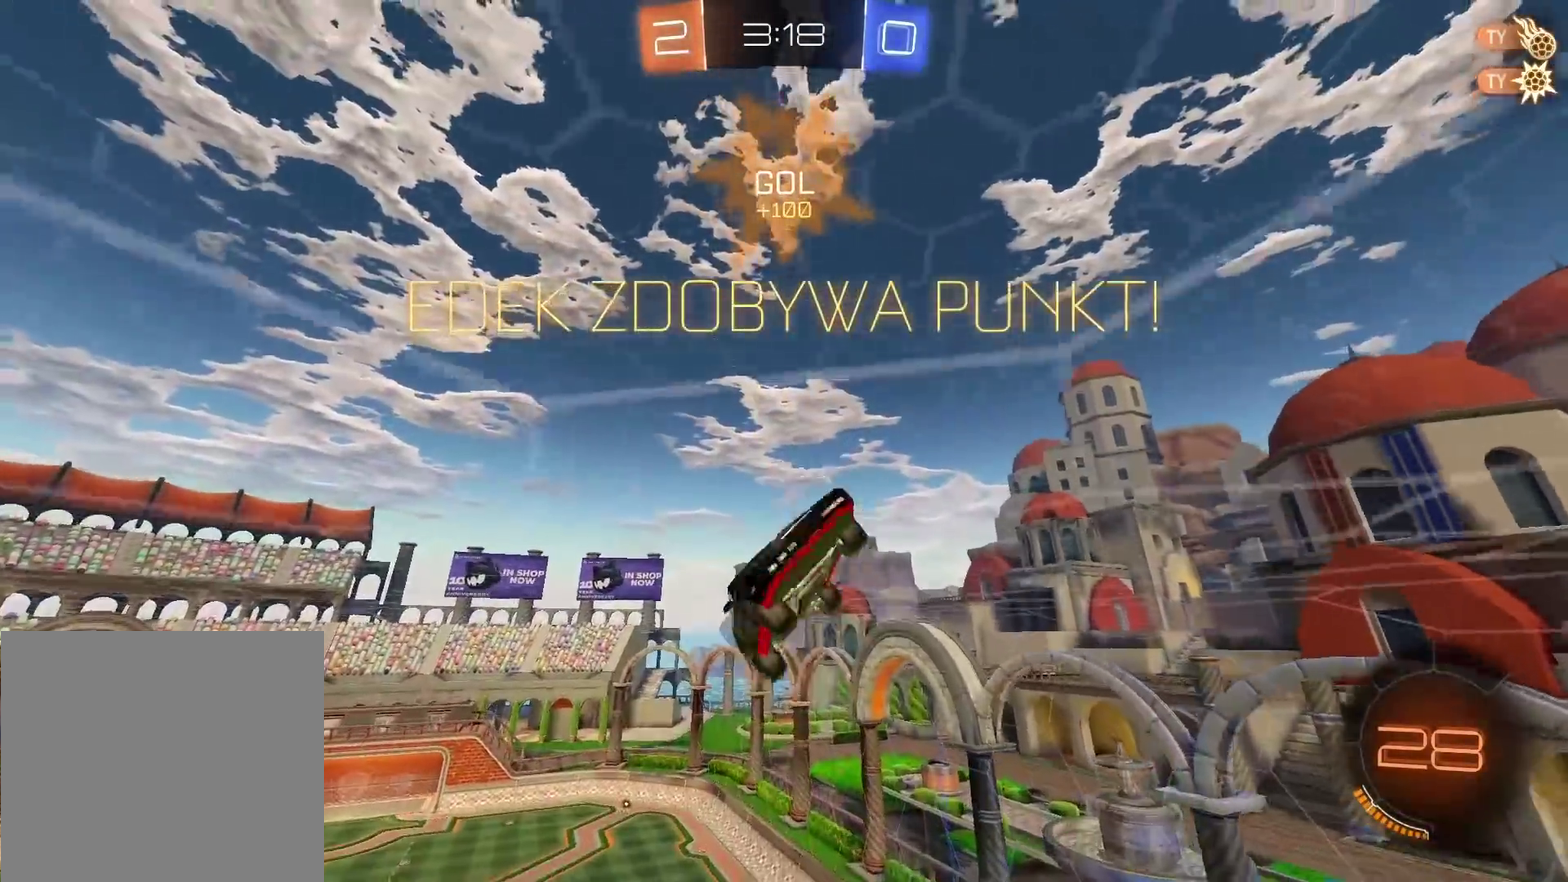
{"buttons": [], "left_stick": "center", "right_stick": "center", "events": [[200, "left_stick", "center"]]}
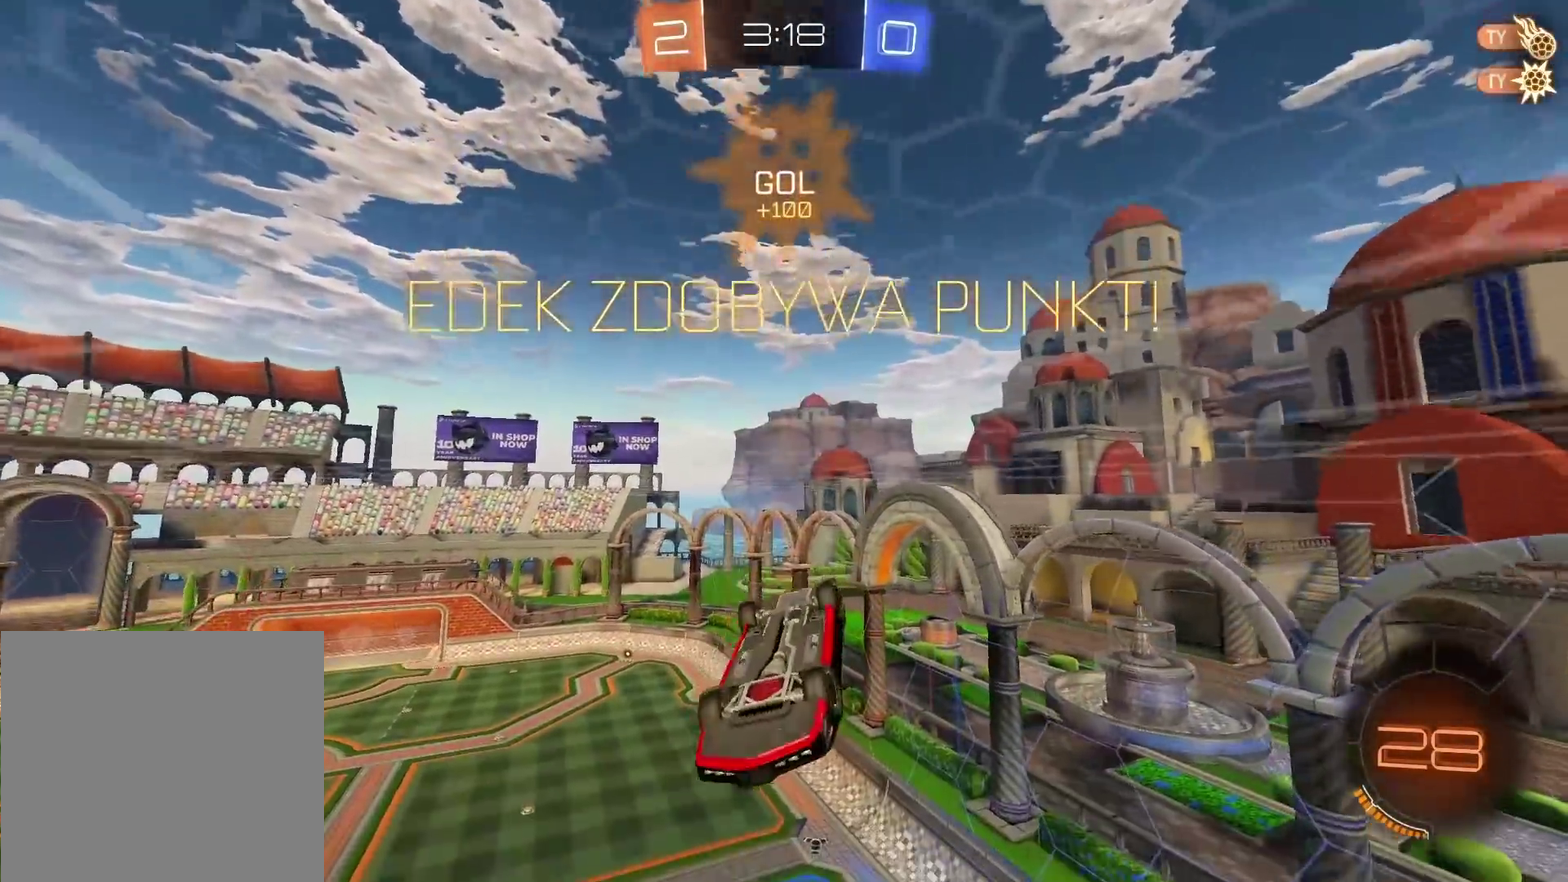
{"buttons": [], "left_stick": "right", "right_stick": "center", "events": [[233, "left_stick", "up"], [350, "left_stick", "up-right"], [500, "left_stick", "right"]]}
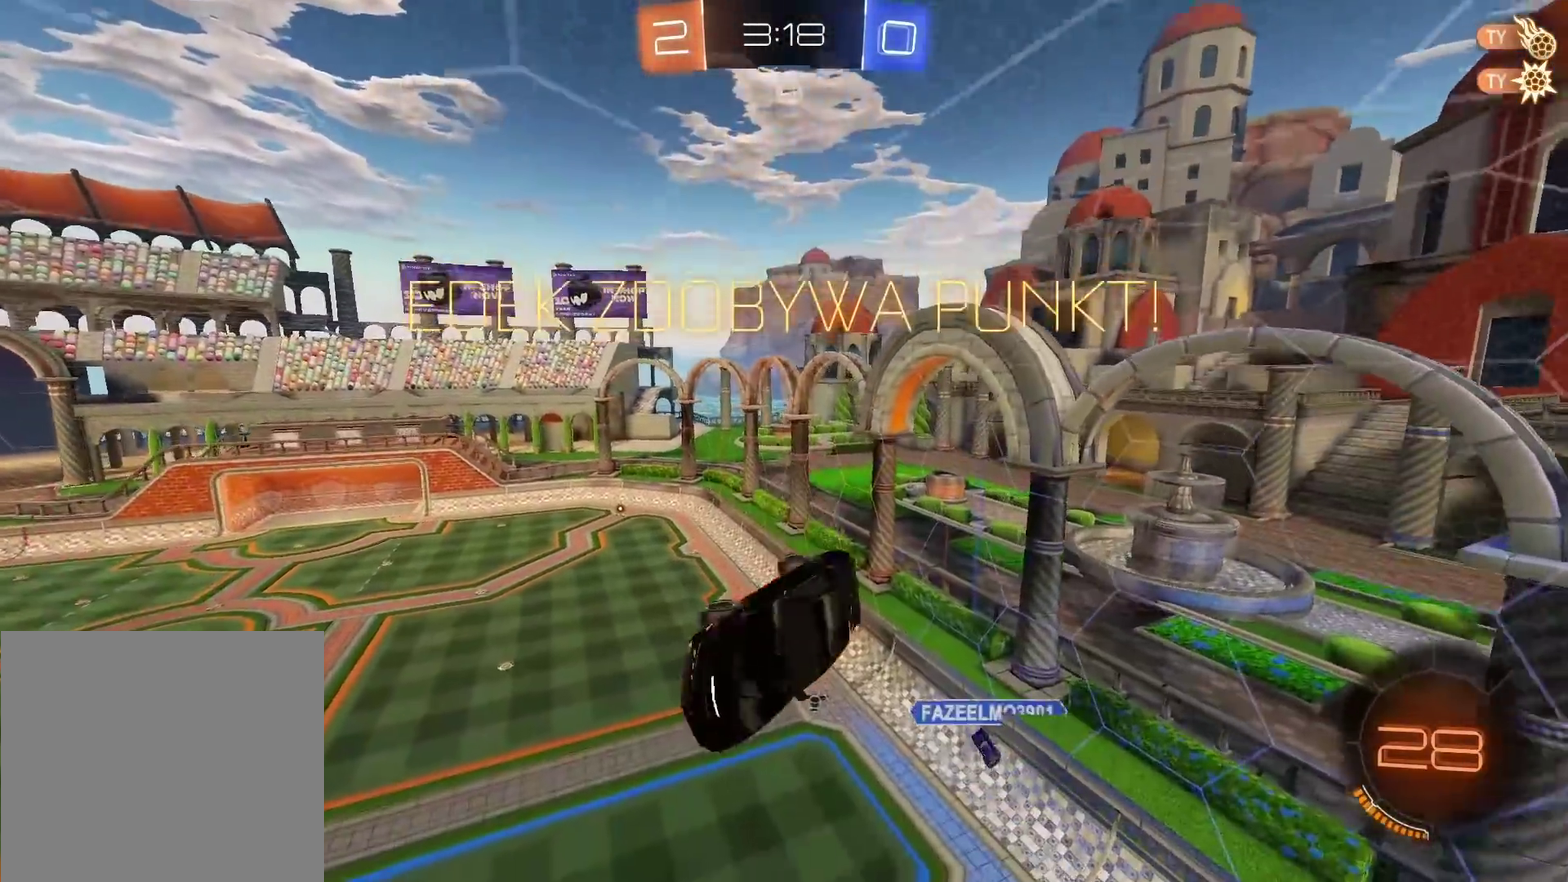
{"buttons": [], "left_stick": "center", "right_stick": "center", "events": [[150, "left_stick", "center"], [183, "CROSS", "down"], [317, "CROSS", "up"]]}
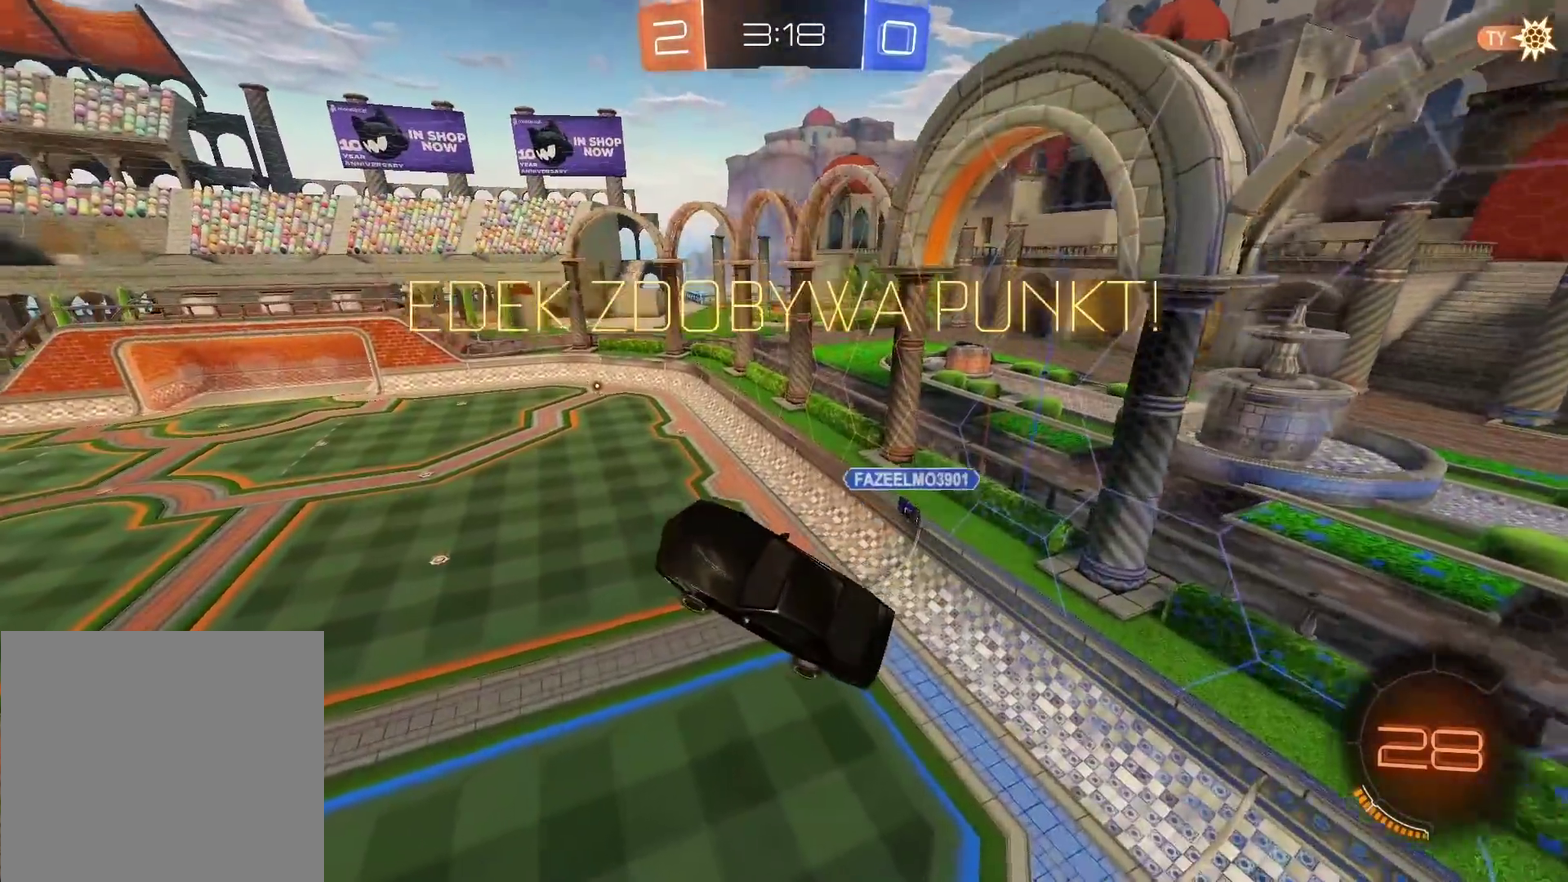
{"buttons": ["CROSS"], "left_stick": "center", "right_stick": "center", "events": [[483, "CROSS", "down"]]}
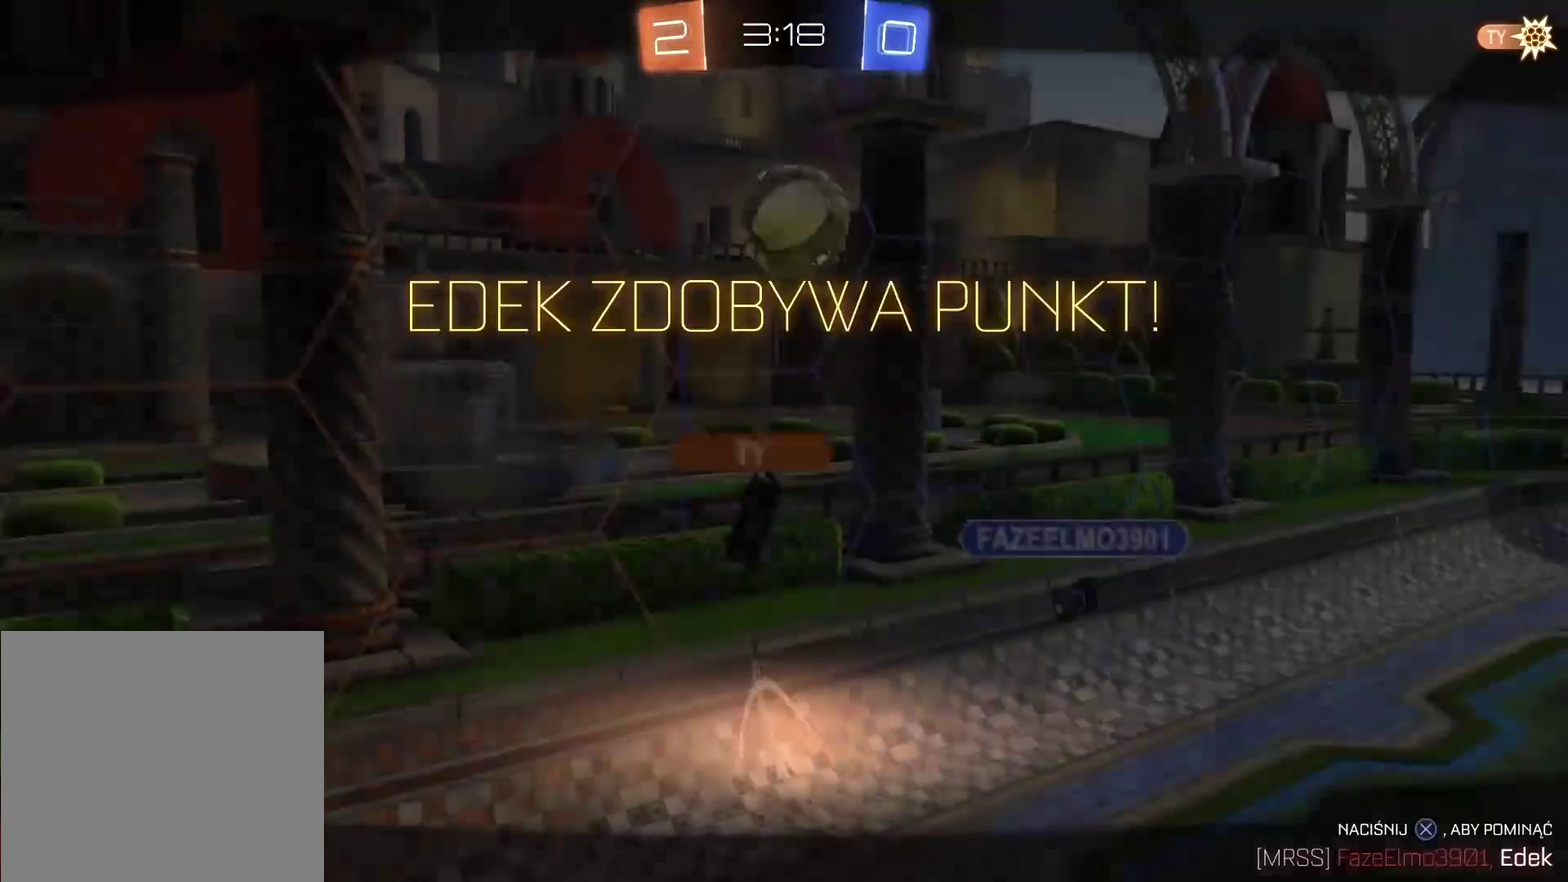
{"buttons": [], "left_stick": "center", "right_stick": "center", "events": [[100, "CROSS", "up"]]}
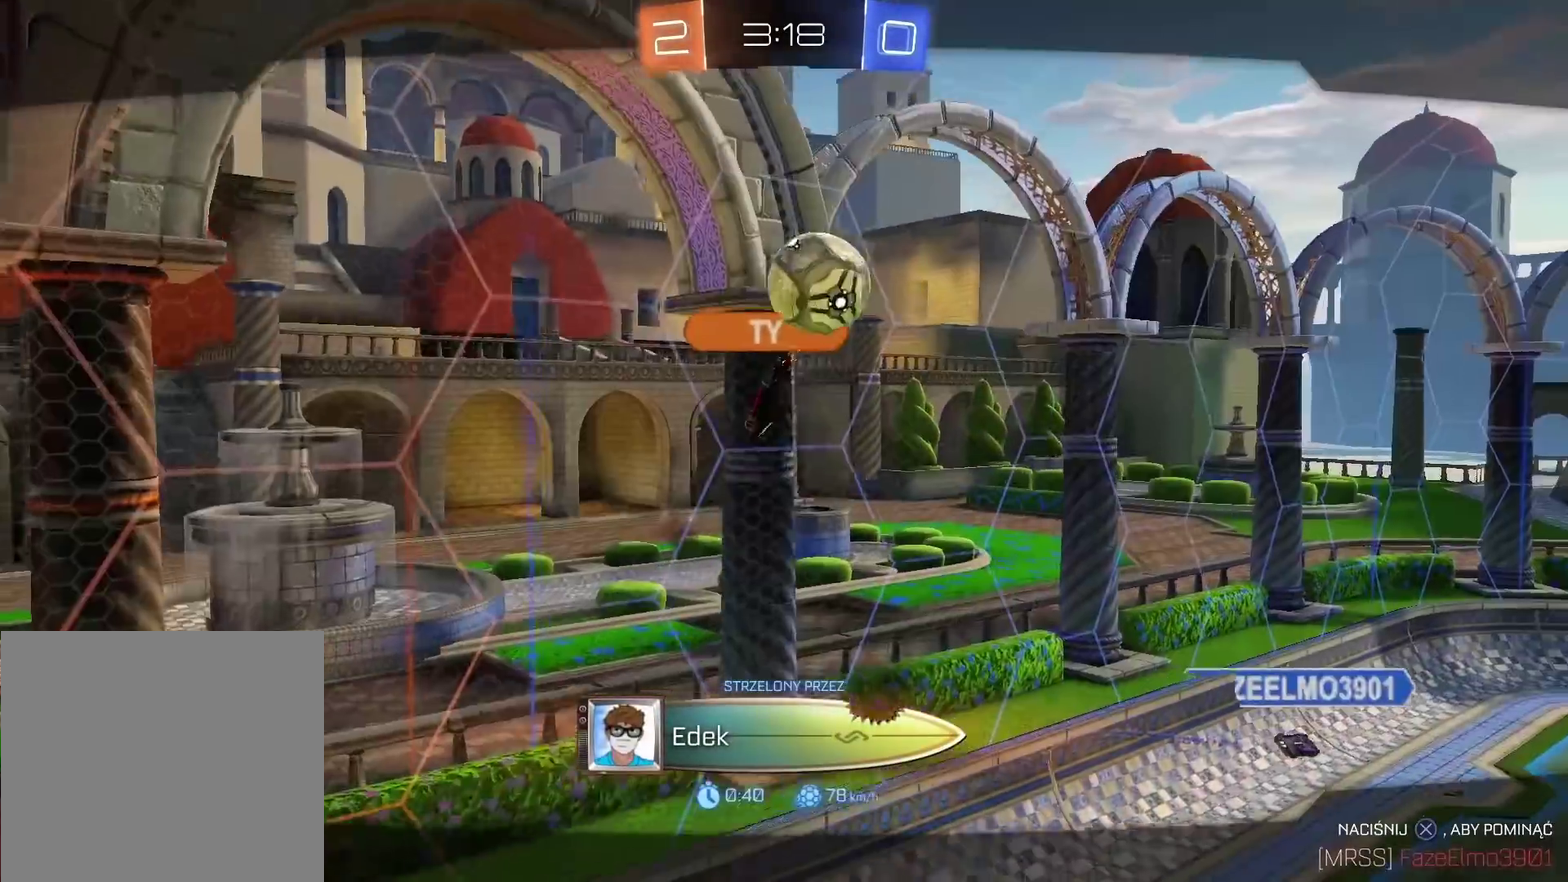
{"buttons": [], "left_stick": "center", "right_stick": "center", "events": []}
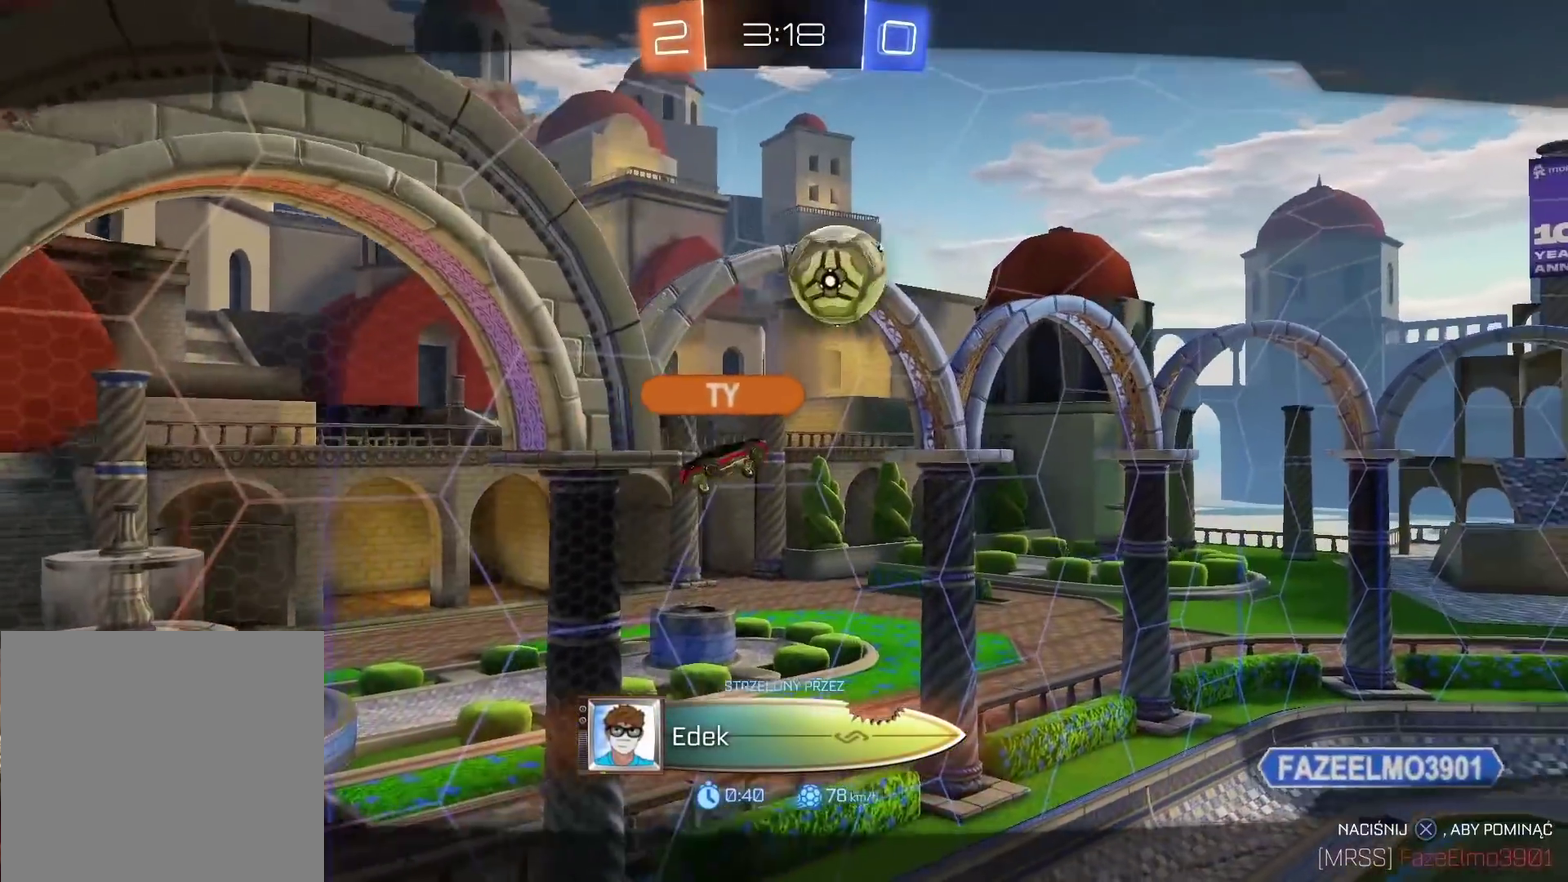
{"buttons": [], "left_stick": "center", "right_stick": "center", "events": [[350, "CROSS", "down"], [433, "CROSS", "up"]]}
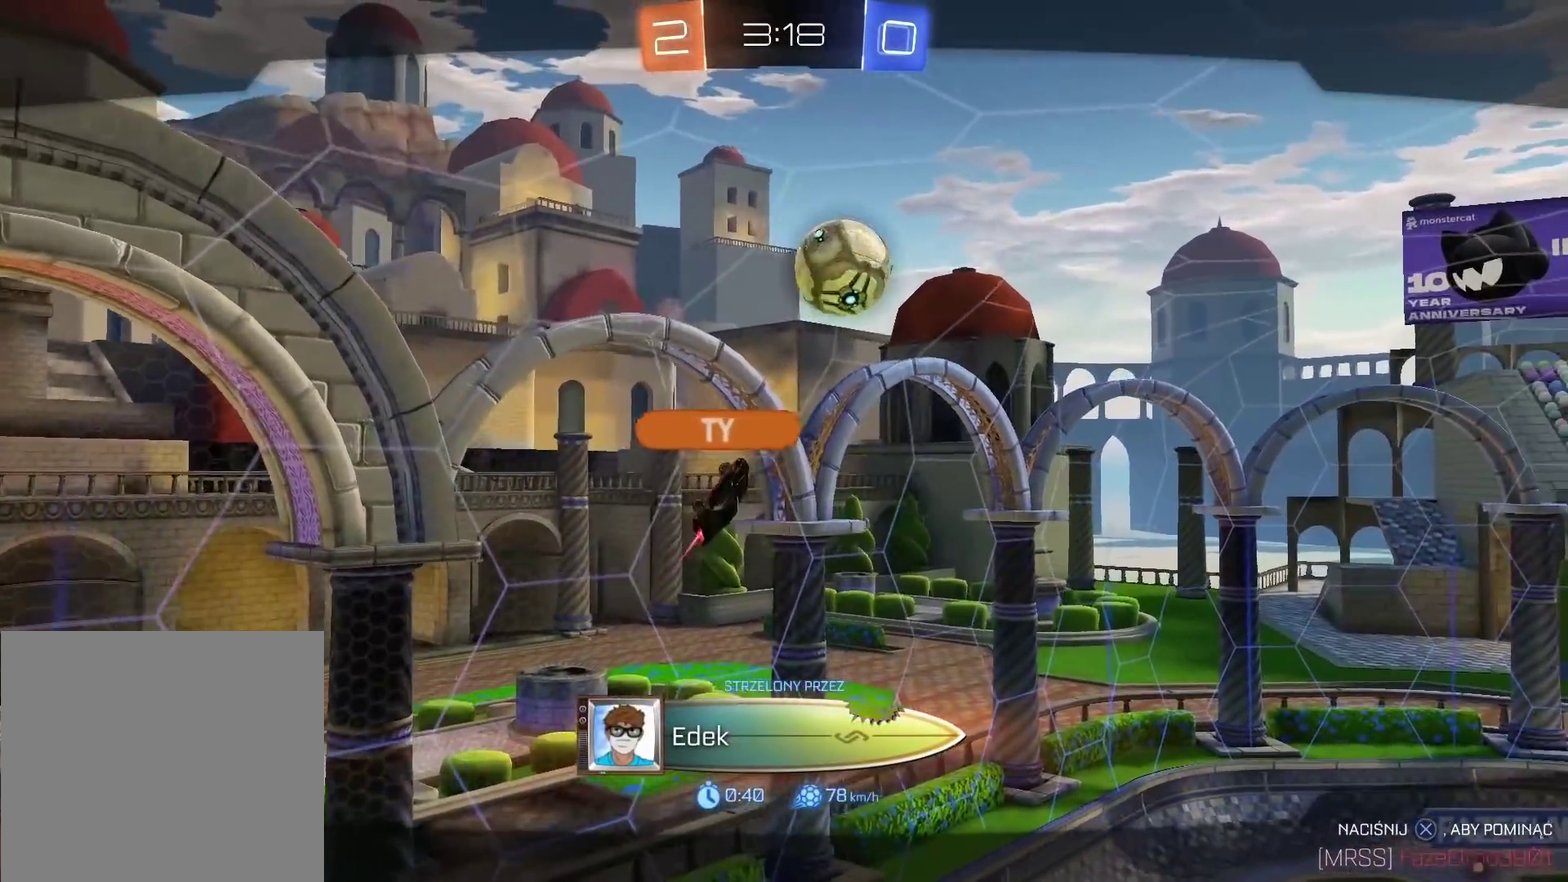
{"buttons": [], "left_stick": "center", "right_stick": "center", "events": []}
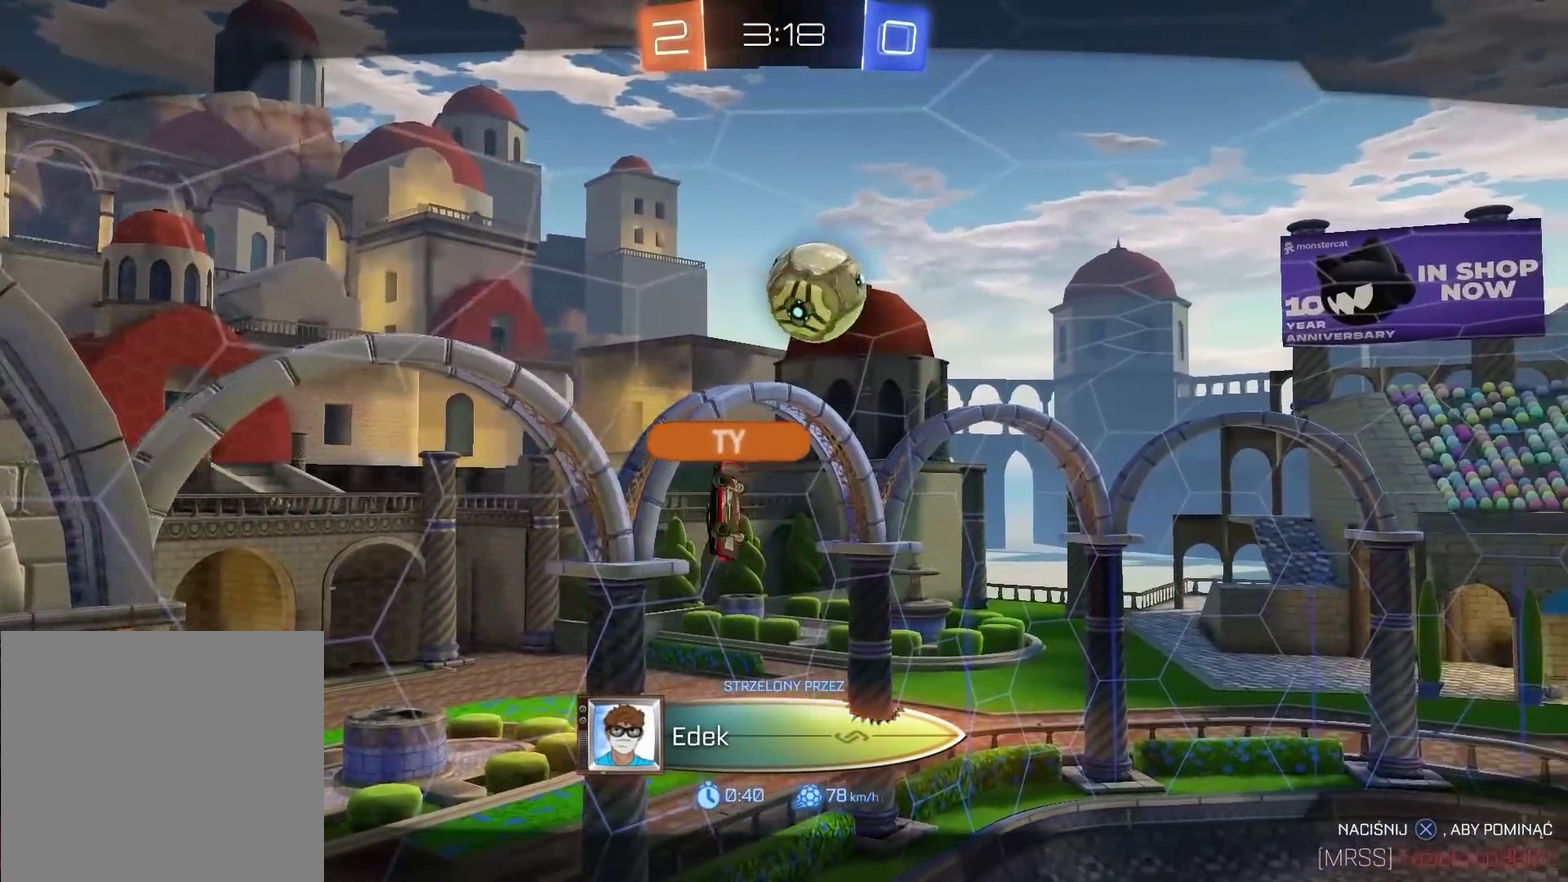
{"buttons": [], "left_stick": "center", "right_stick": "center", "events": []}
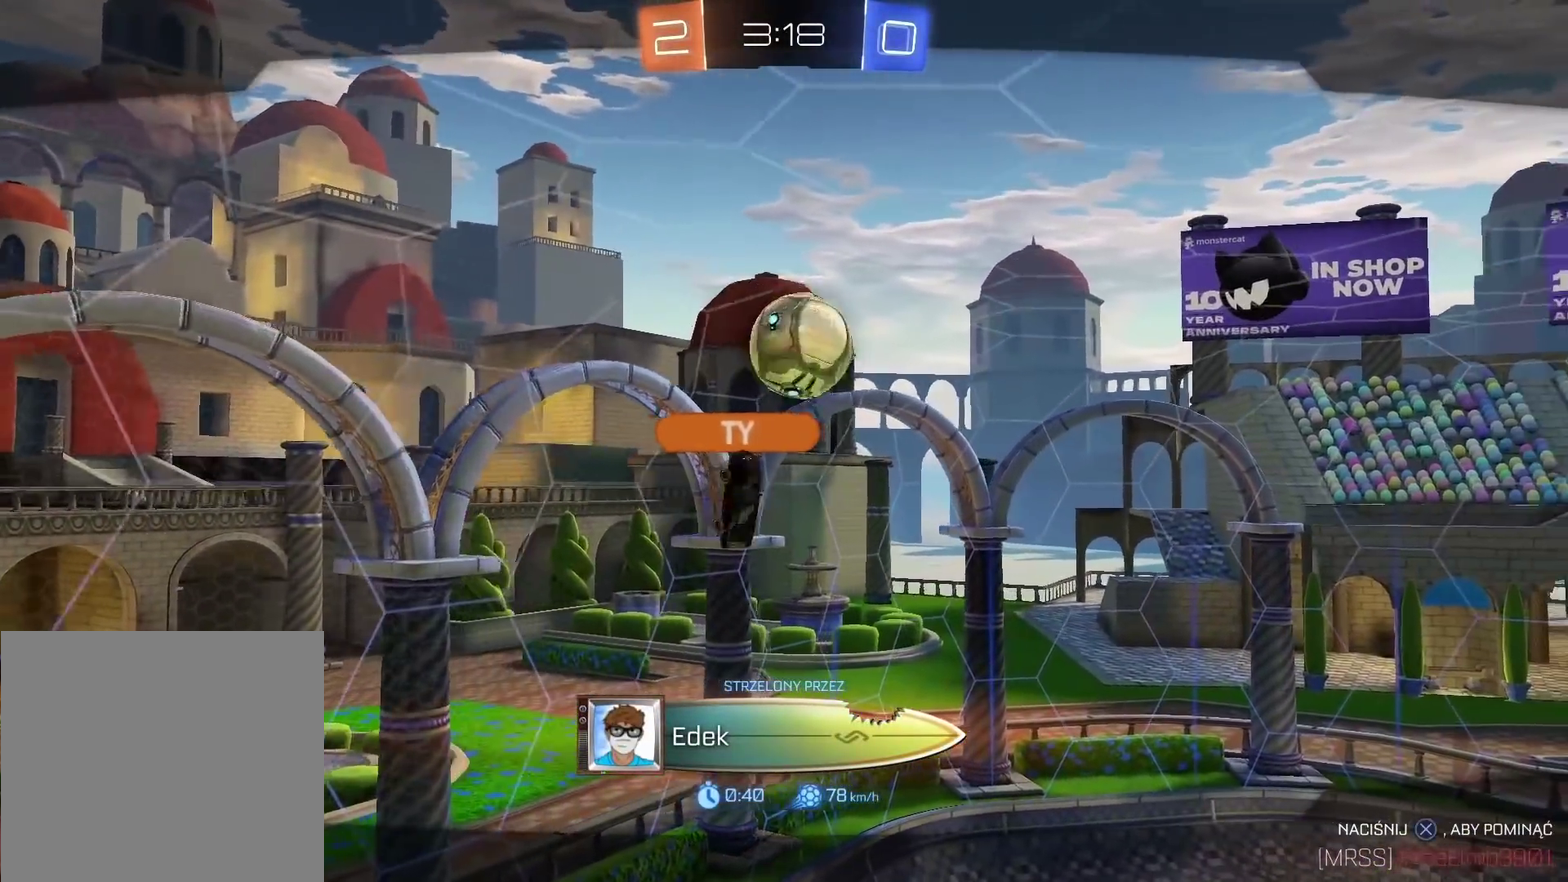
{"buttons": [], "left_stick": "center", "right_stick": "center", "events": []}
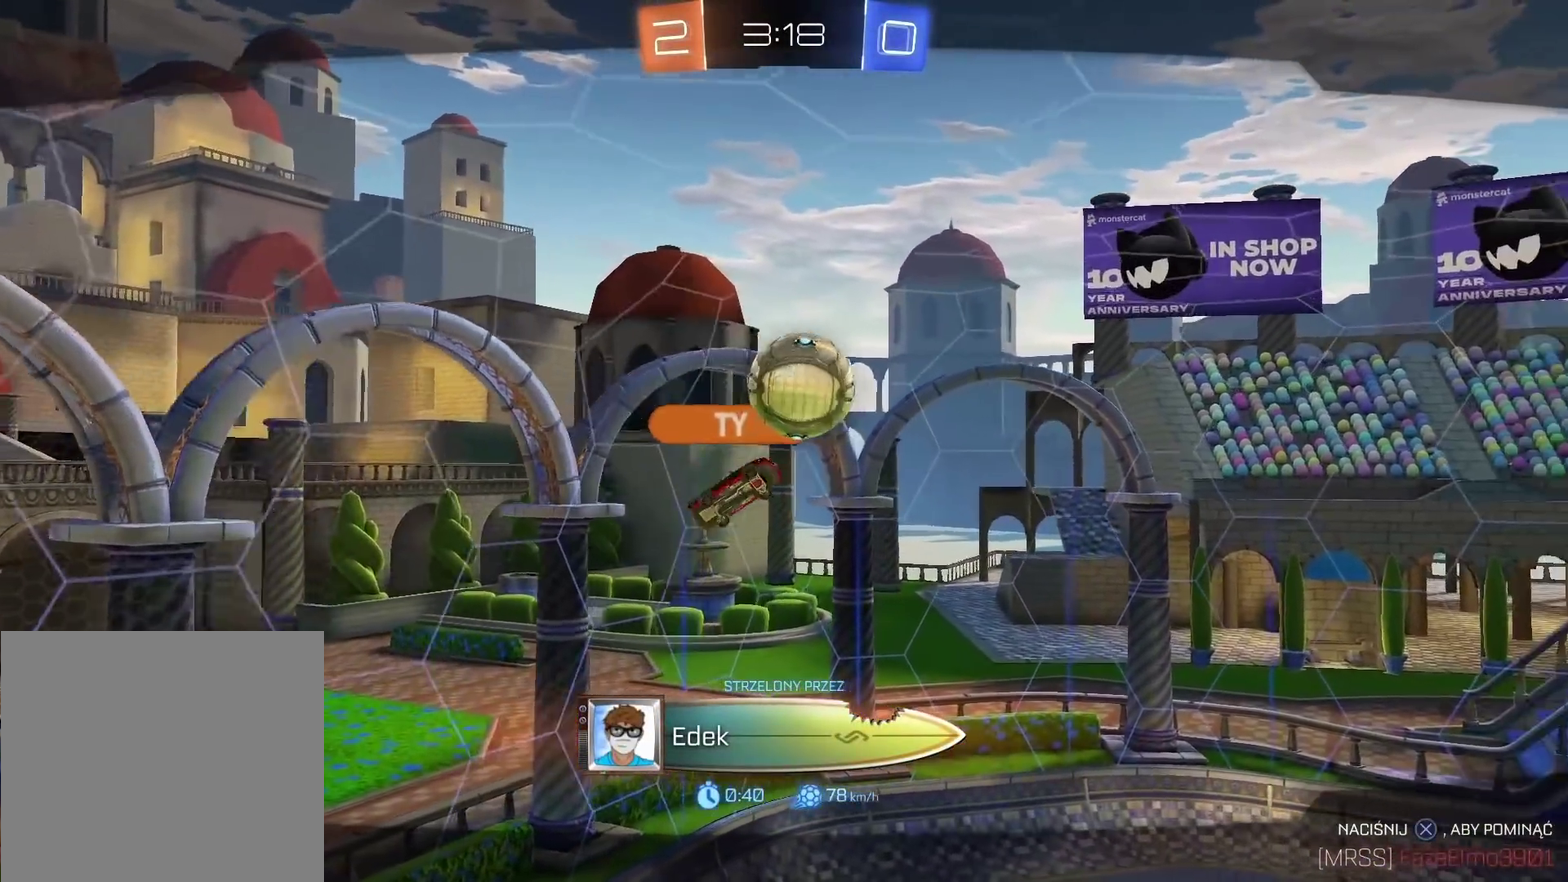
{"buttons": ["CROSS"], "left_stick": "center", "right_stick": "center", "events": [[467, "CROSS", "down"]]}
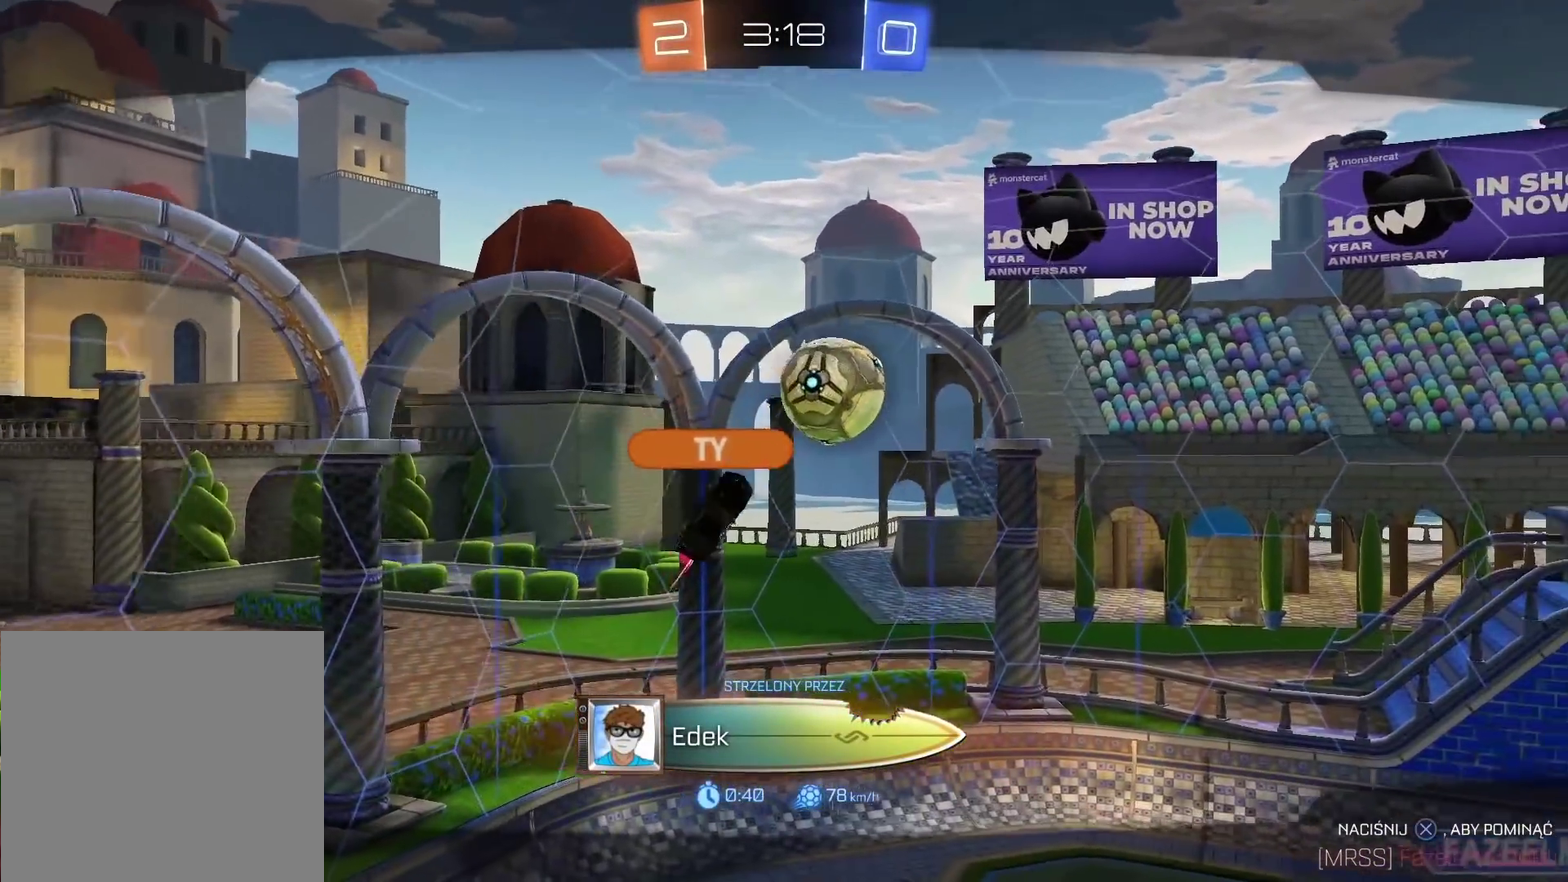
{"buttons": [], "left_stick": "center", "right_stick": "center", "events": [[100, "CROSS", "up"]]}
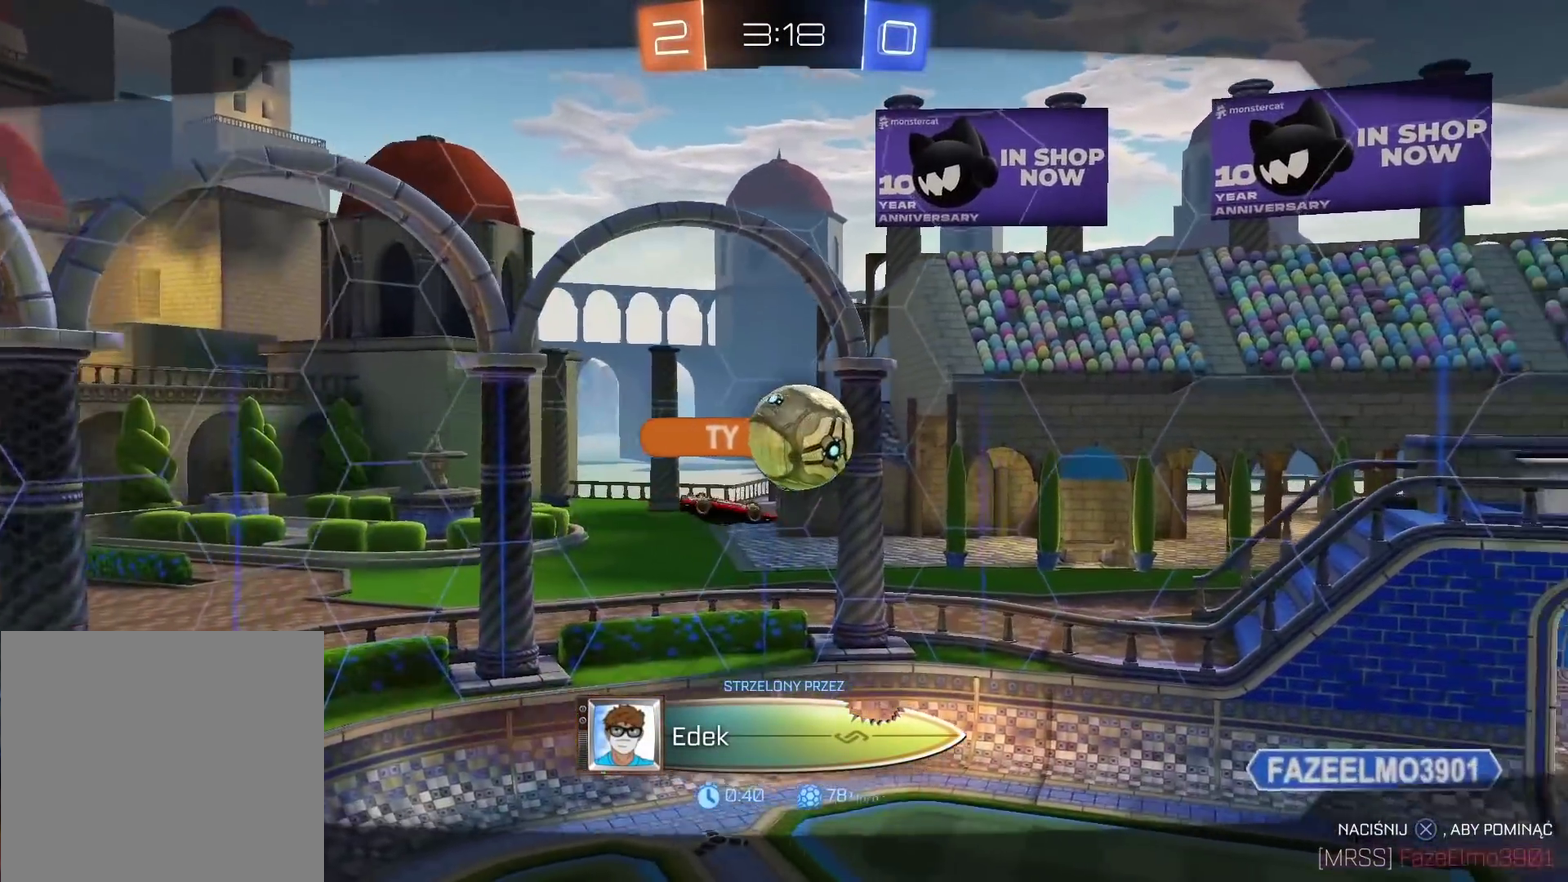
{"buttons": [], "left_stick": "center", "right_stick": "center", "events": []}
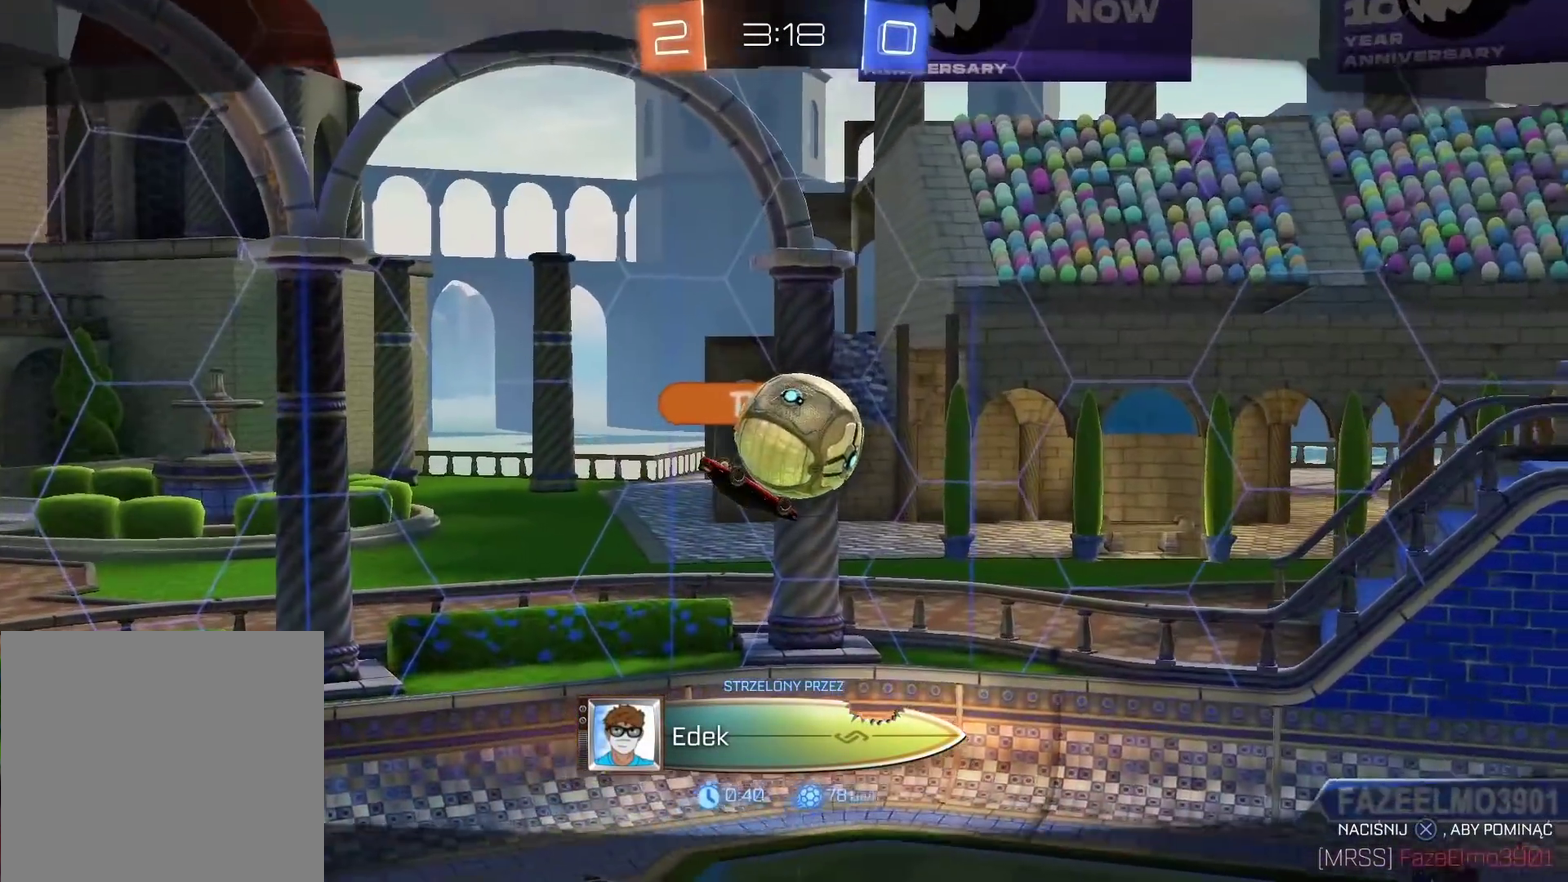
{"buttons": [], "left_stick": "center", "right_stick": "center", "events": []}
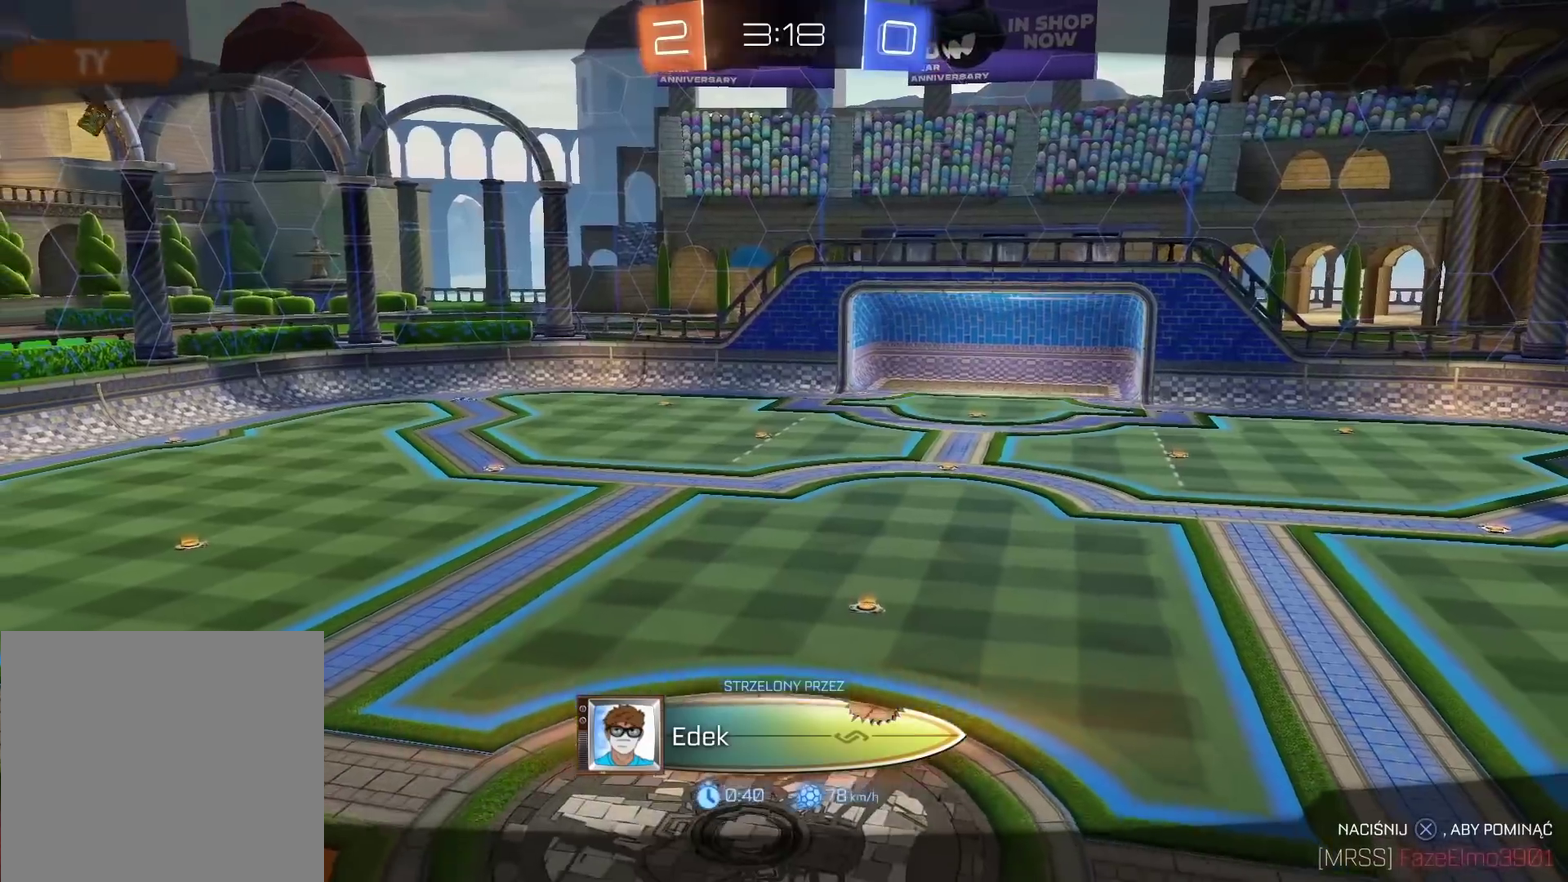
{"buttons": ["CROSS"], "left_stick": "center", "right_stick": "center", "events": [[417, "CROSS", "down"]]}
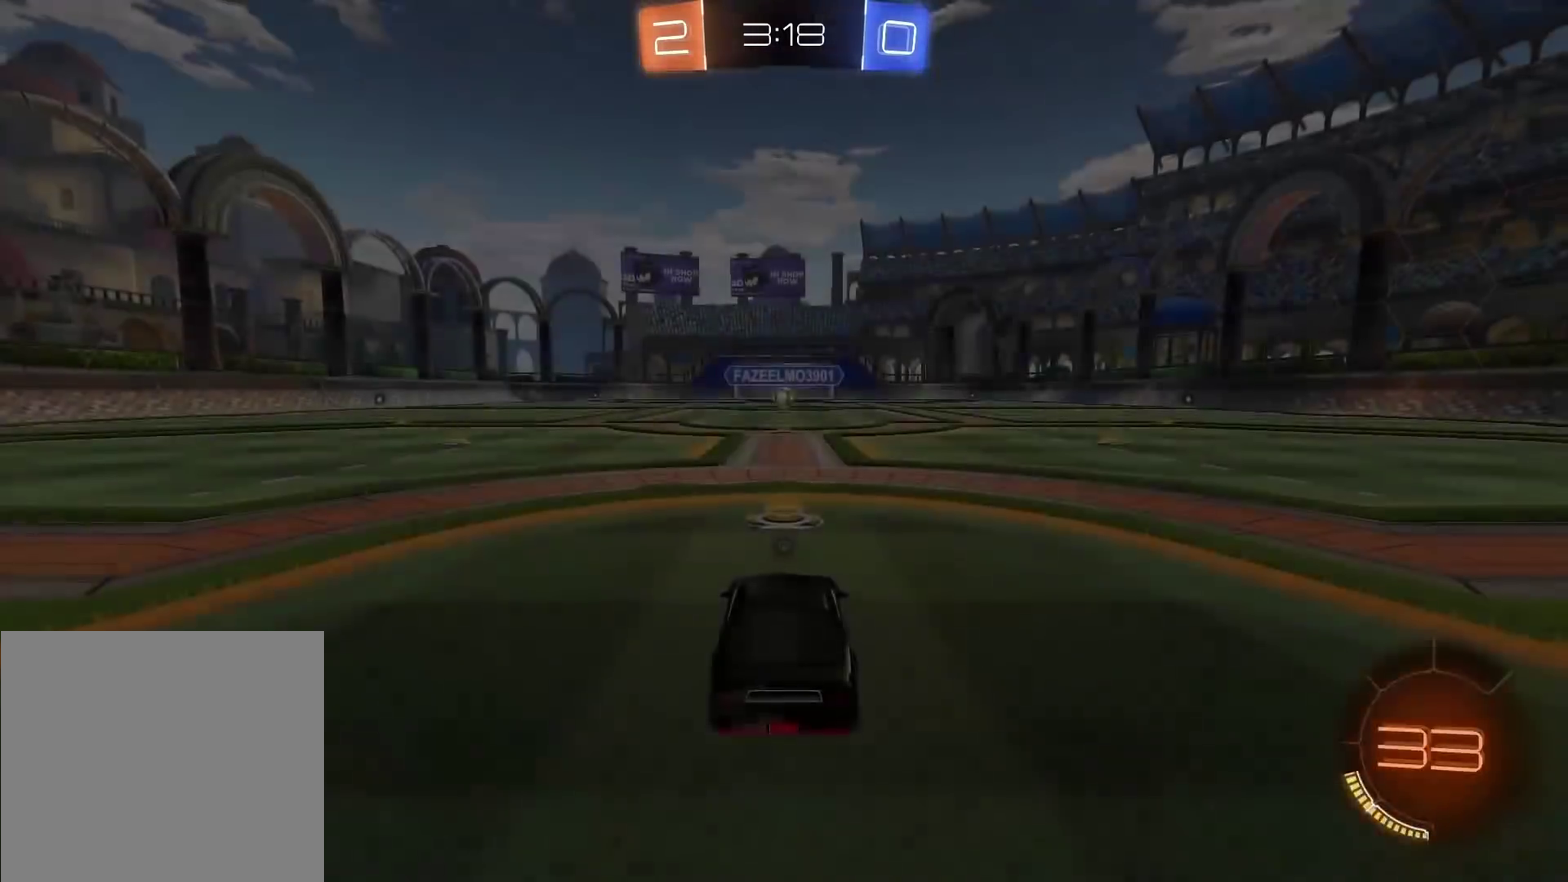
{"buttons": [], "left_stick": "center", "right_stick": "right", "events": [[50, "CROSS", "up"], [400, "right_stick", "right"]]}
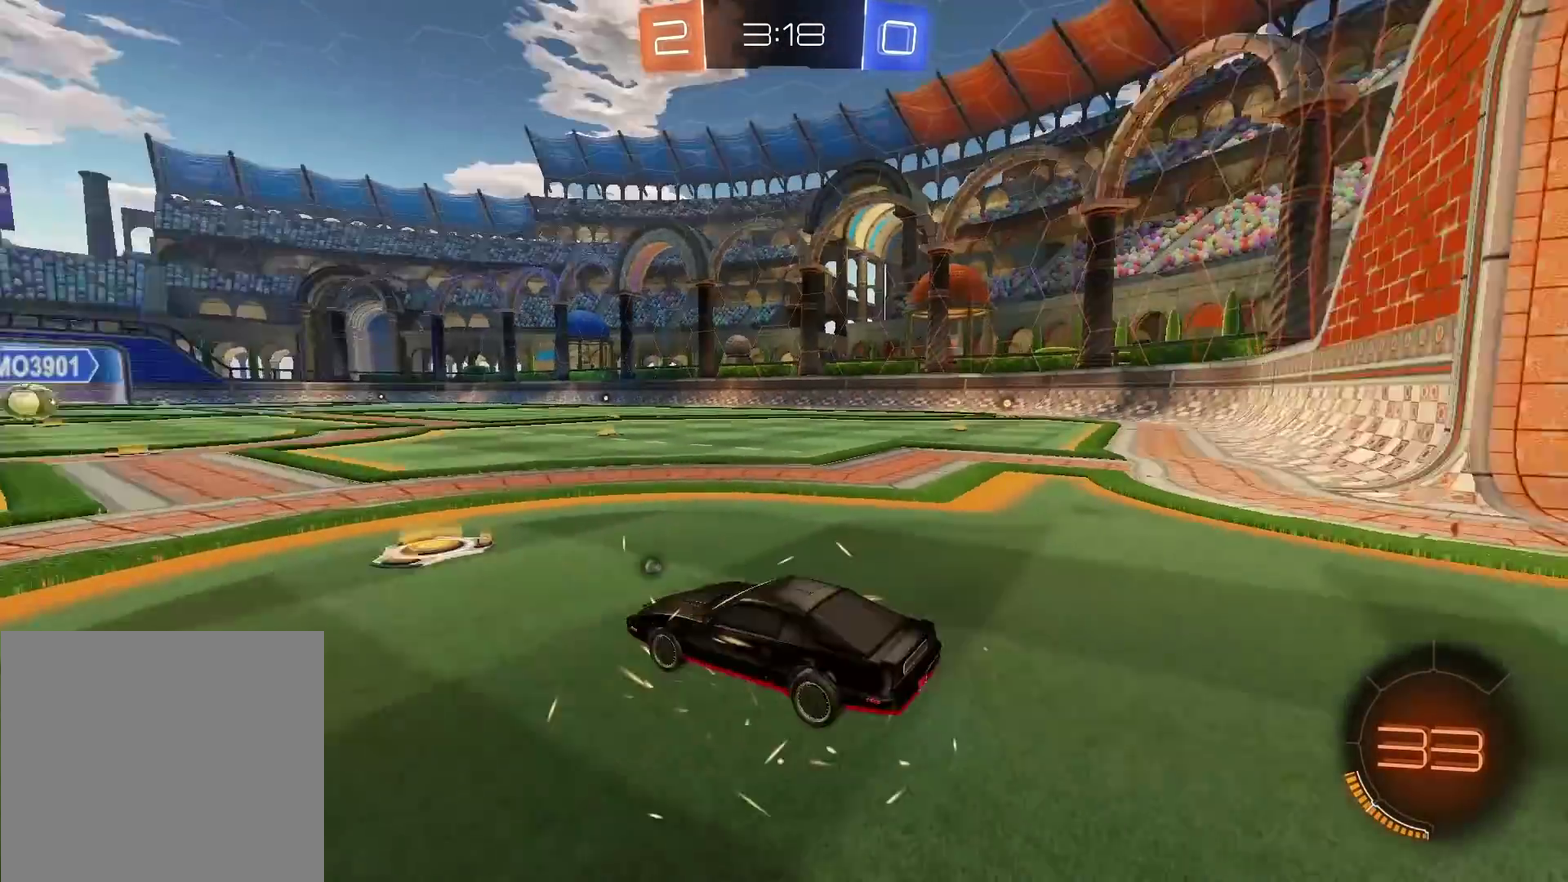
{"buttons": [], "left_stick": "center", "right_stick": "right", "events": []}
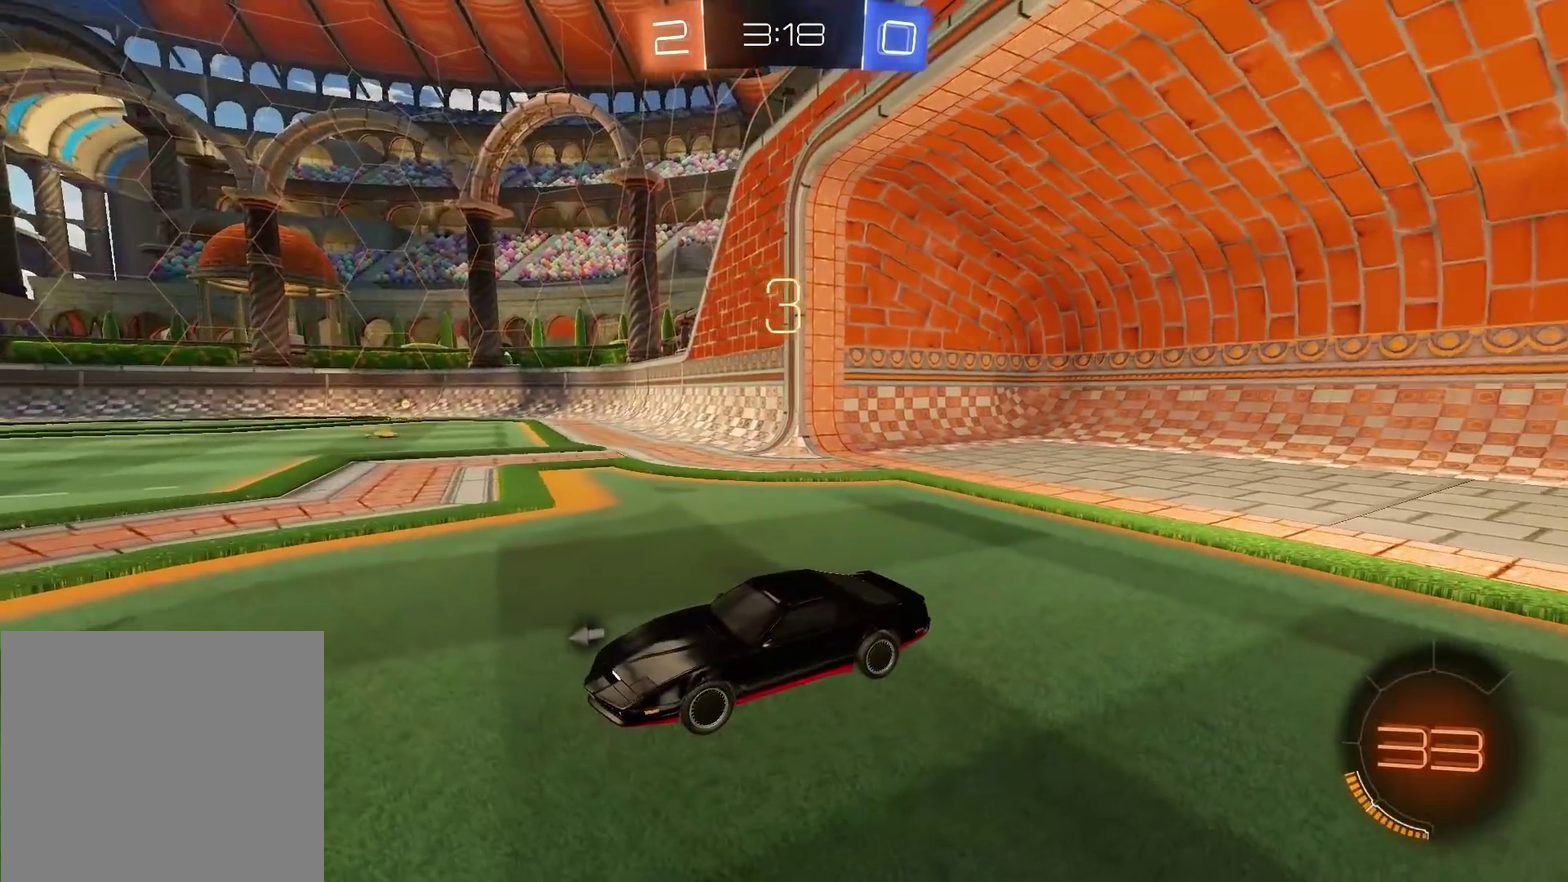
{"buttons": [], "left_stick": "center", "right_stick": "down-right", "events": [[350, "right_stick", "down-right"]]}
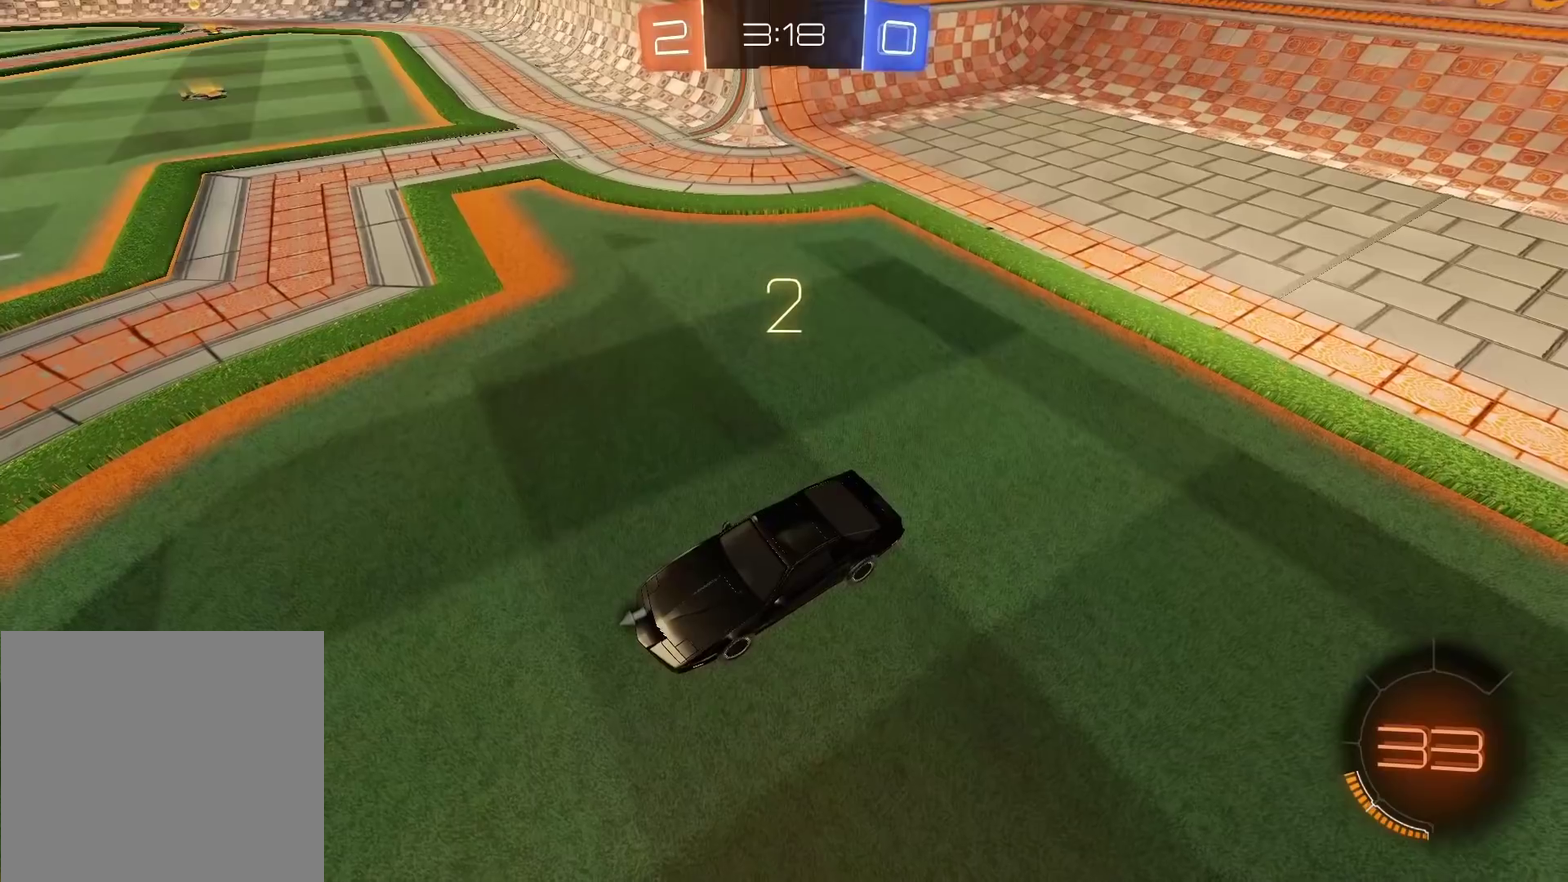
{"buttons": [], "left_stick": "center", "right_stick": "down-right", "events": []}
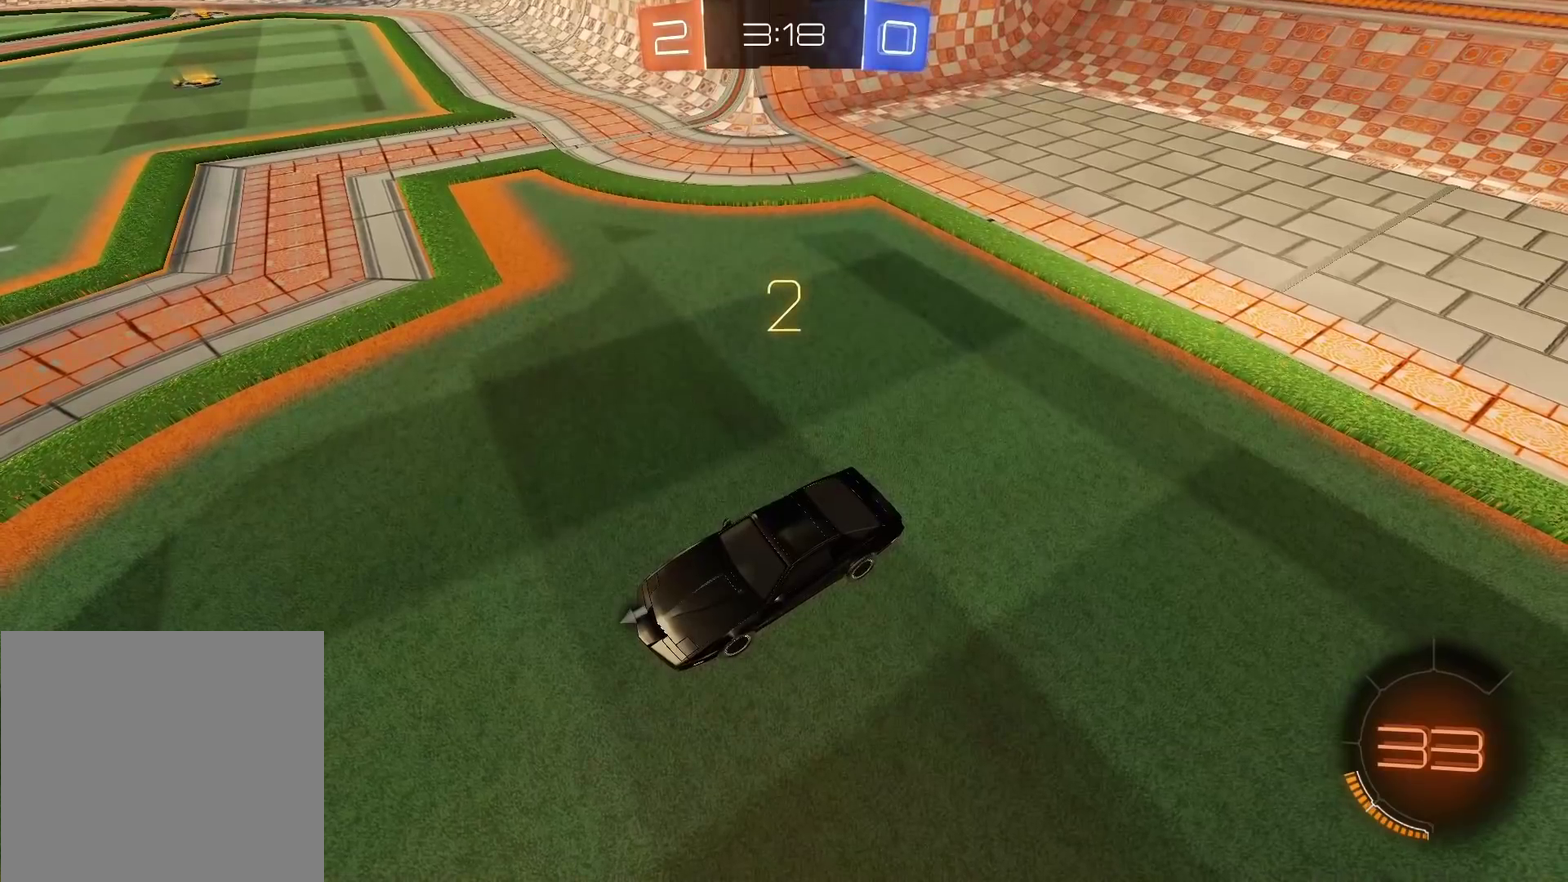
{"buttons": ["R2"], "left_stick": "center", "right_stick": "center", "events": [[183, "R2", "down"], [183, "right_stick", "center"]]}
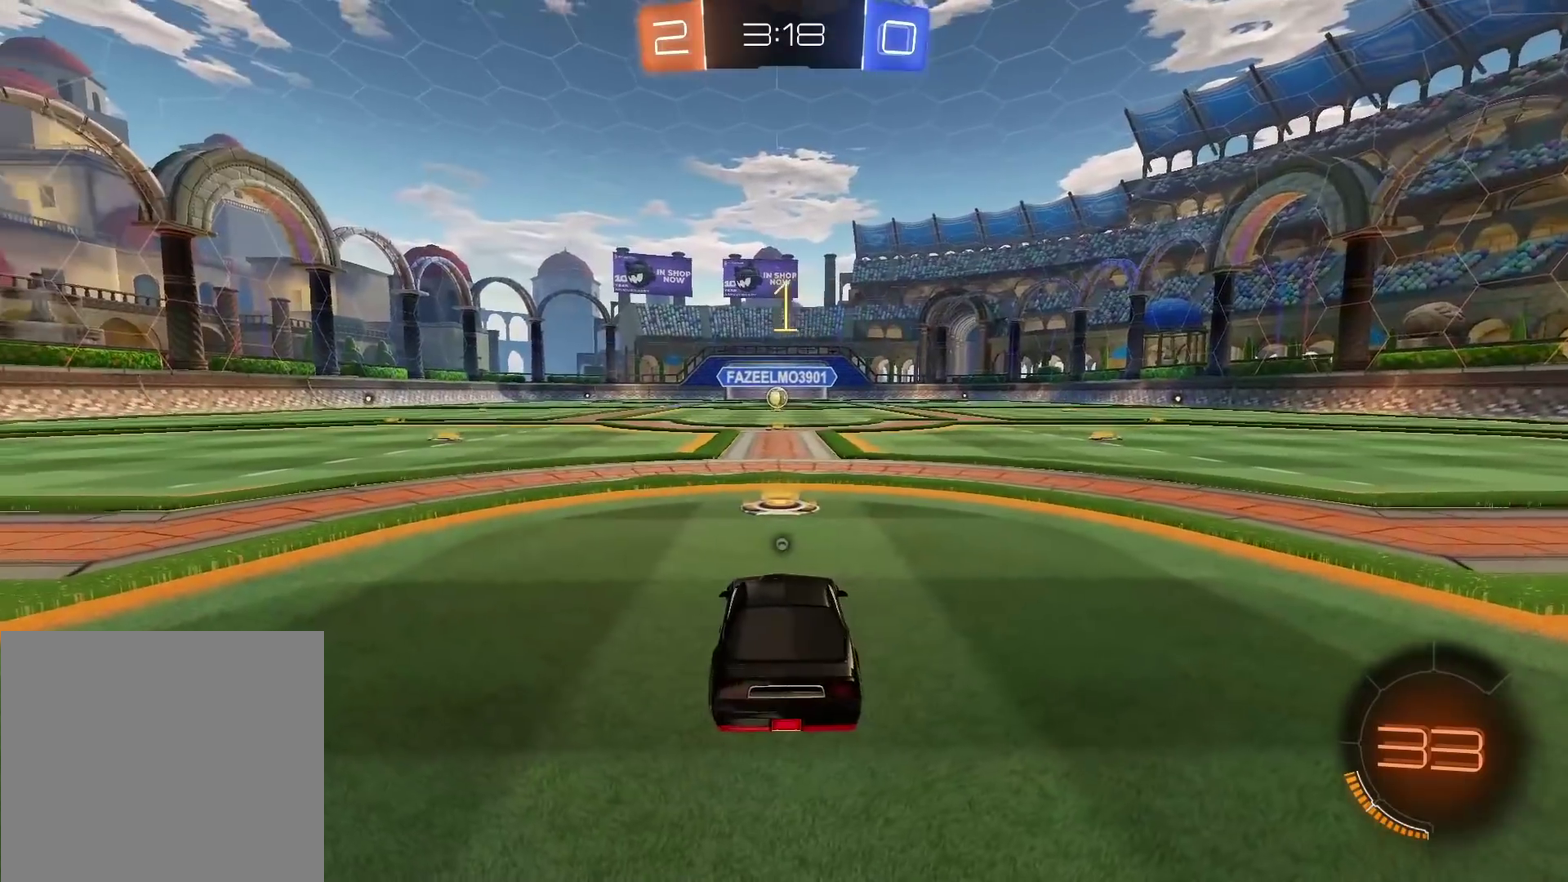
{"buttons": ["CIRCLE", "R2"], "left_stick": "center", "right_stick": "center", "events": [[167, "TRIANGLE", "down"], [267, "TRIANGLE", "up"], [383, "CIRCLE", "down"]]}
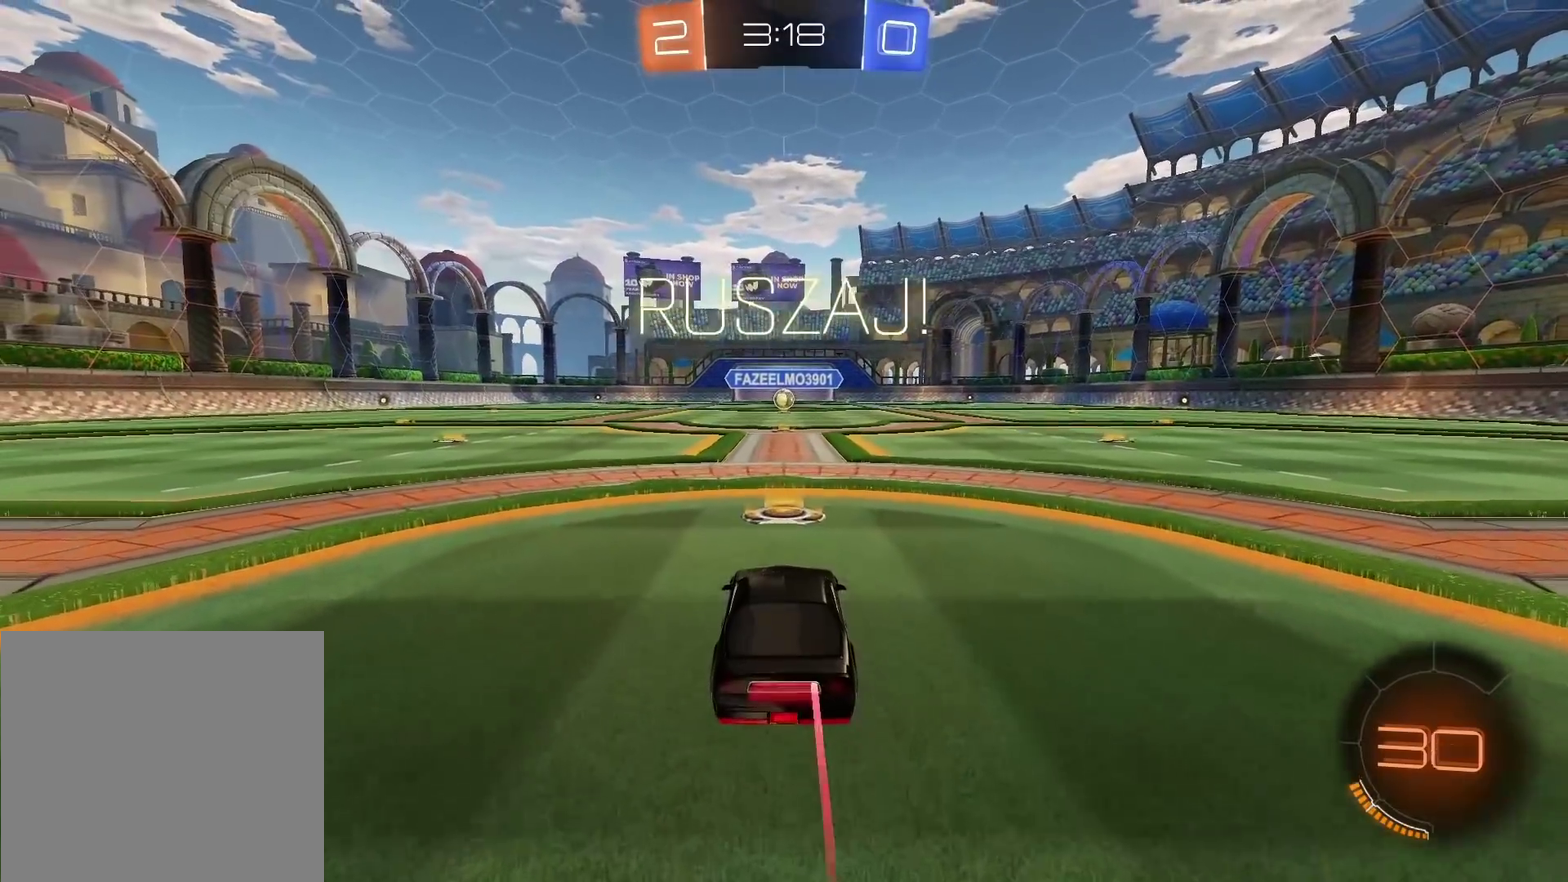
{"buttons": ["CIRCLE", "R2"], "left_stick": "up", "right_stick": "center", "events": [[500, "left_stick", "up"]]}
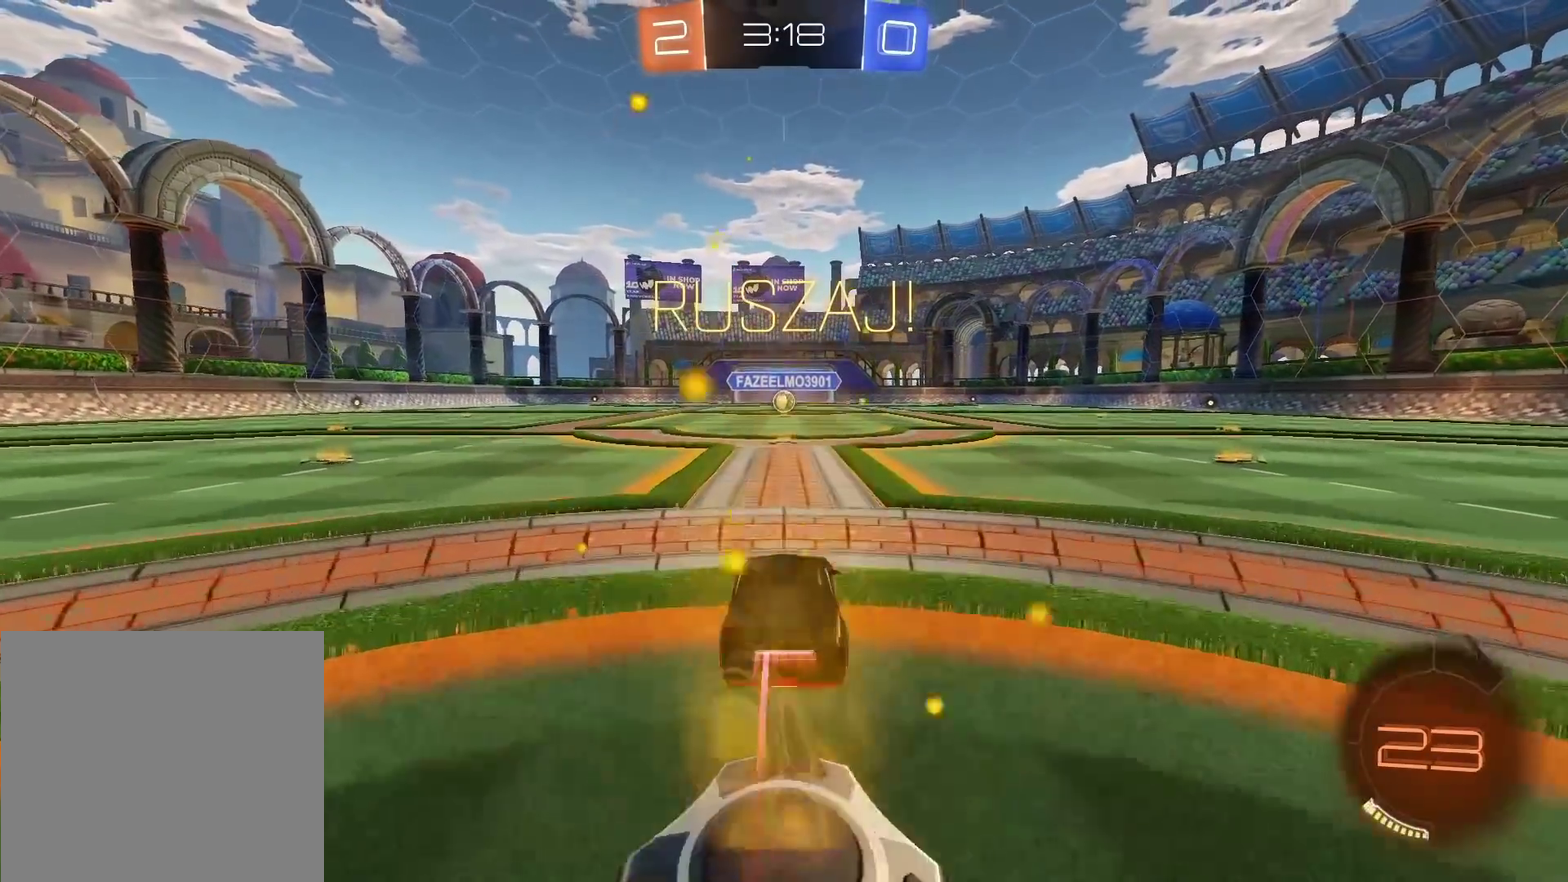
{"buttons": [], "left_stick": "center", "right_stick": "center", "events": [[17, "CROSS", "down"], [117, "CROSS", "up"], [217, "CROSS", "down"], [317, "CROSS", "up"], [367, "CIRCLE", "up"], [417, "R2", "up"], [433, "left_stick", "center"]]}
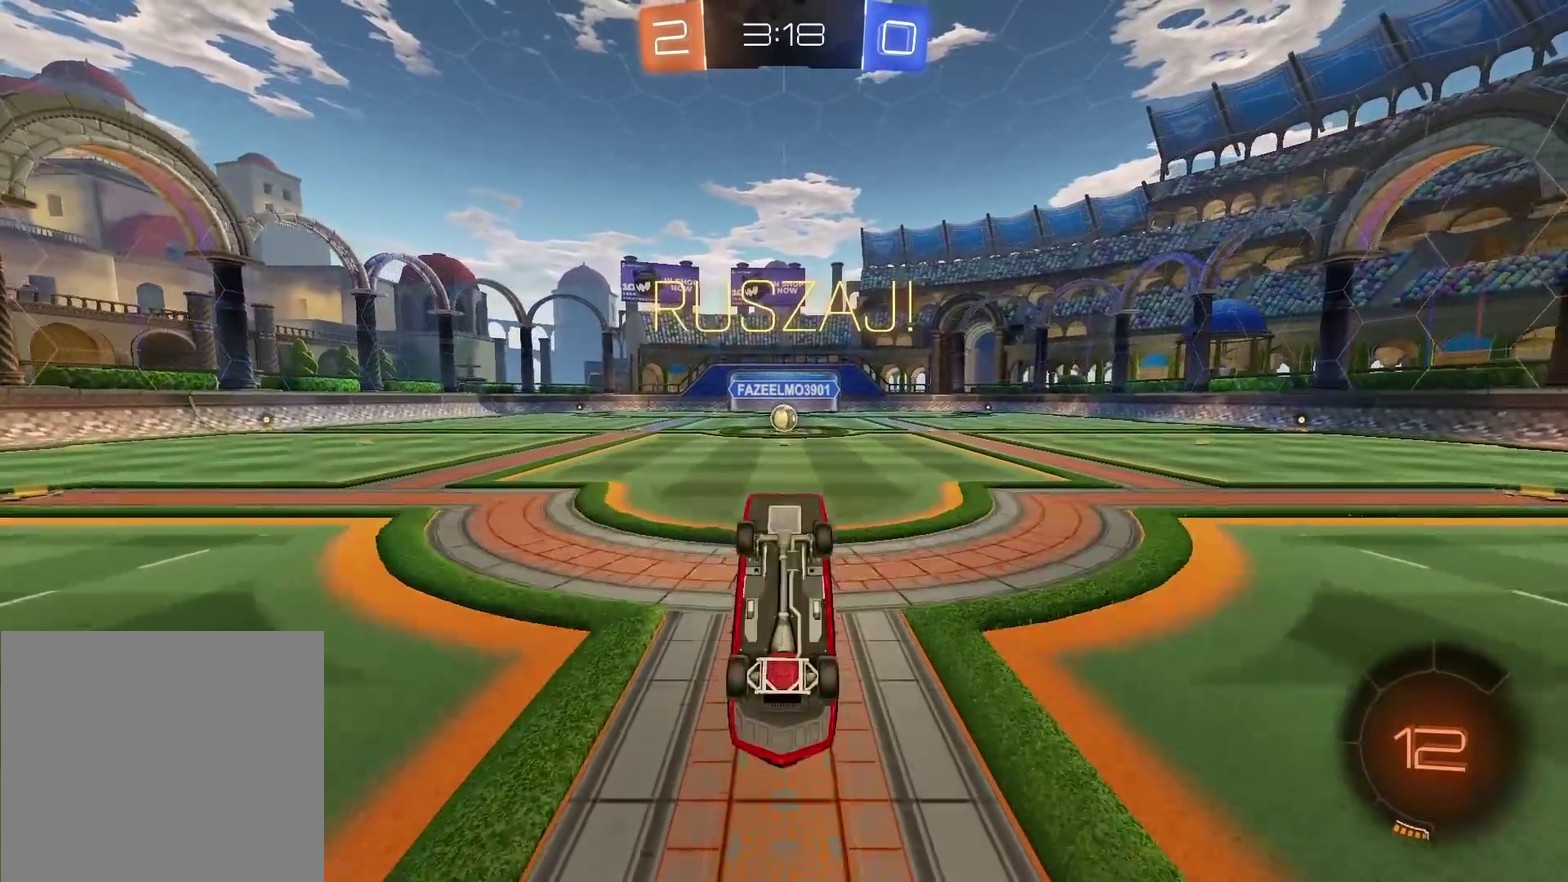
{"buttons": [], "left_stick": "center", "right_stick": "center", "events": []}
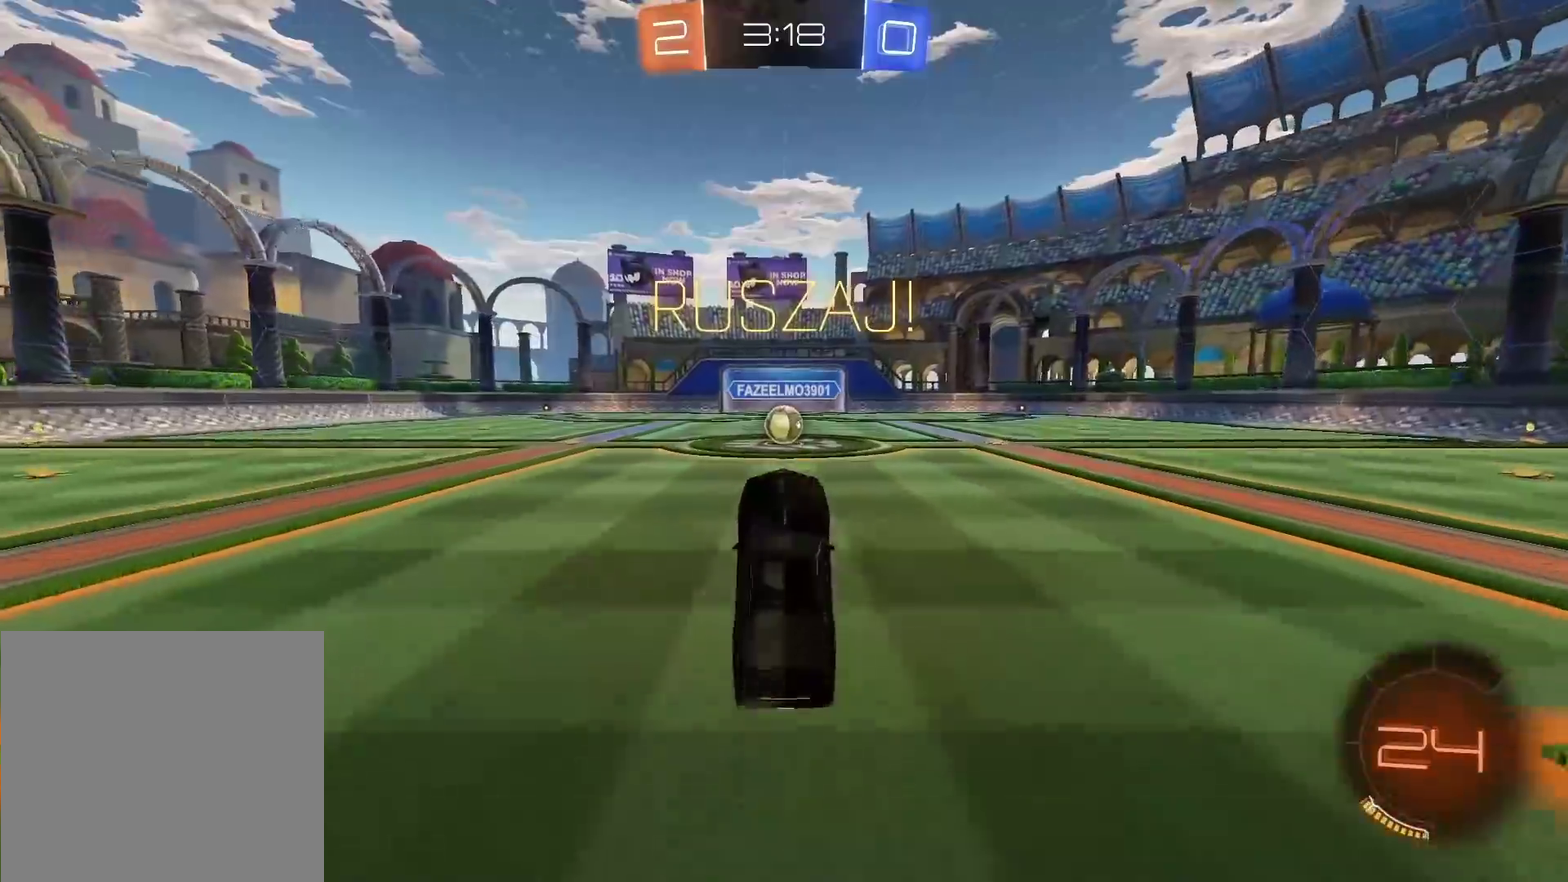
{"buttons": [], "left_stick": "center", "right_stick": "center", "events": [[17, "R2", "down"], [150, "R2", "up"], [200, "left_stick", "left"], [483, "left_stick", "center"]]}